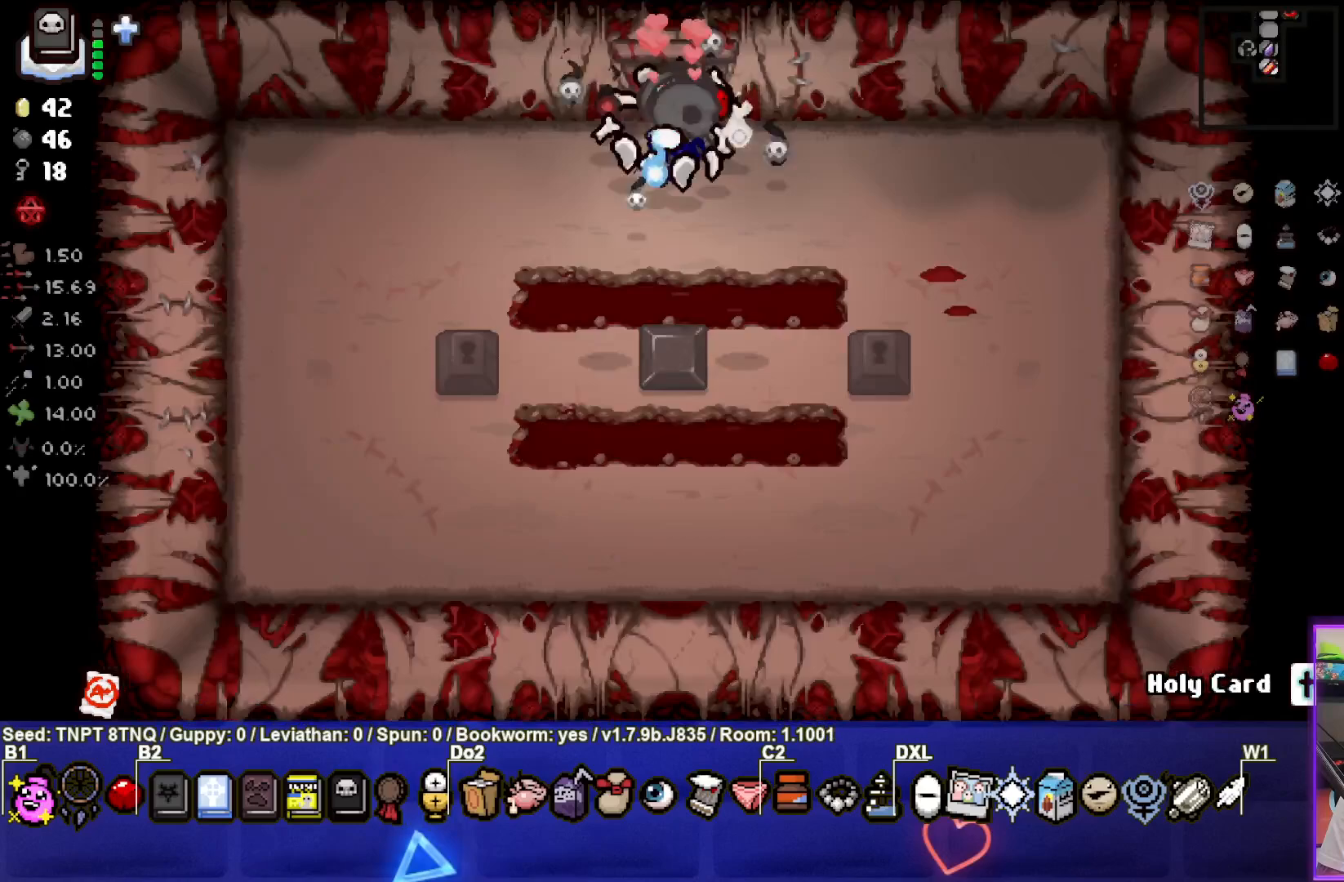
Gameplay with a controller (PlayStation layout); each line is a JSON object with the inputs held at the frame after it. "events" lists button and stick changes between this image and that frame as [ms after this image, input, new state], when the widget could be followed in between. Not read: L3.
{"buttons": ["CROSS"], "left_stick": "center", "right_stick": "center", "events": []}
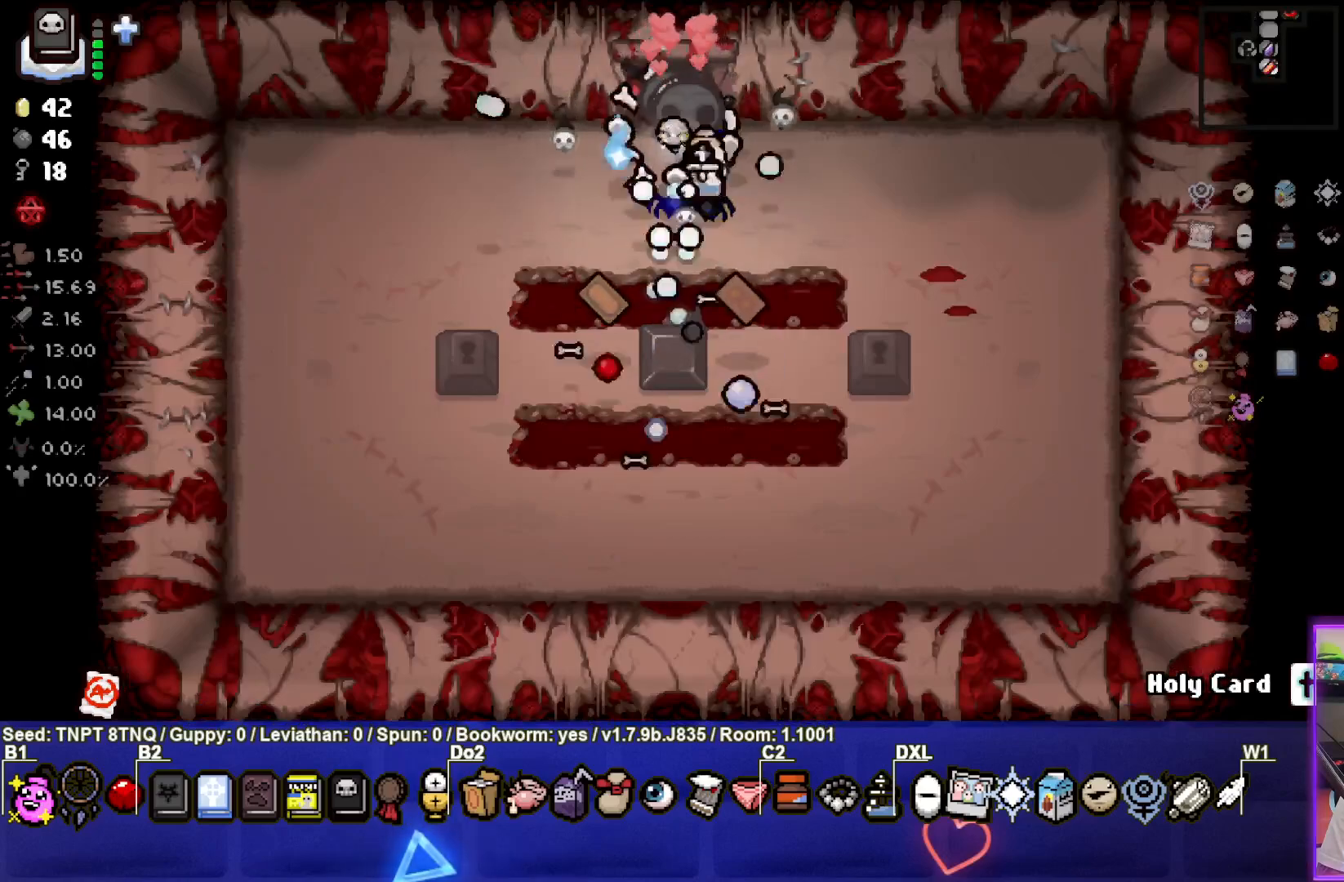
{"buttons": [], "left_stick": "down-left", "right_stick": "center", "events": [[33, "CROSS", "up"], [317, "left_stick", "down-left"]]}
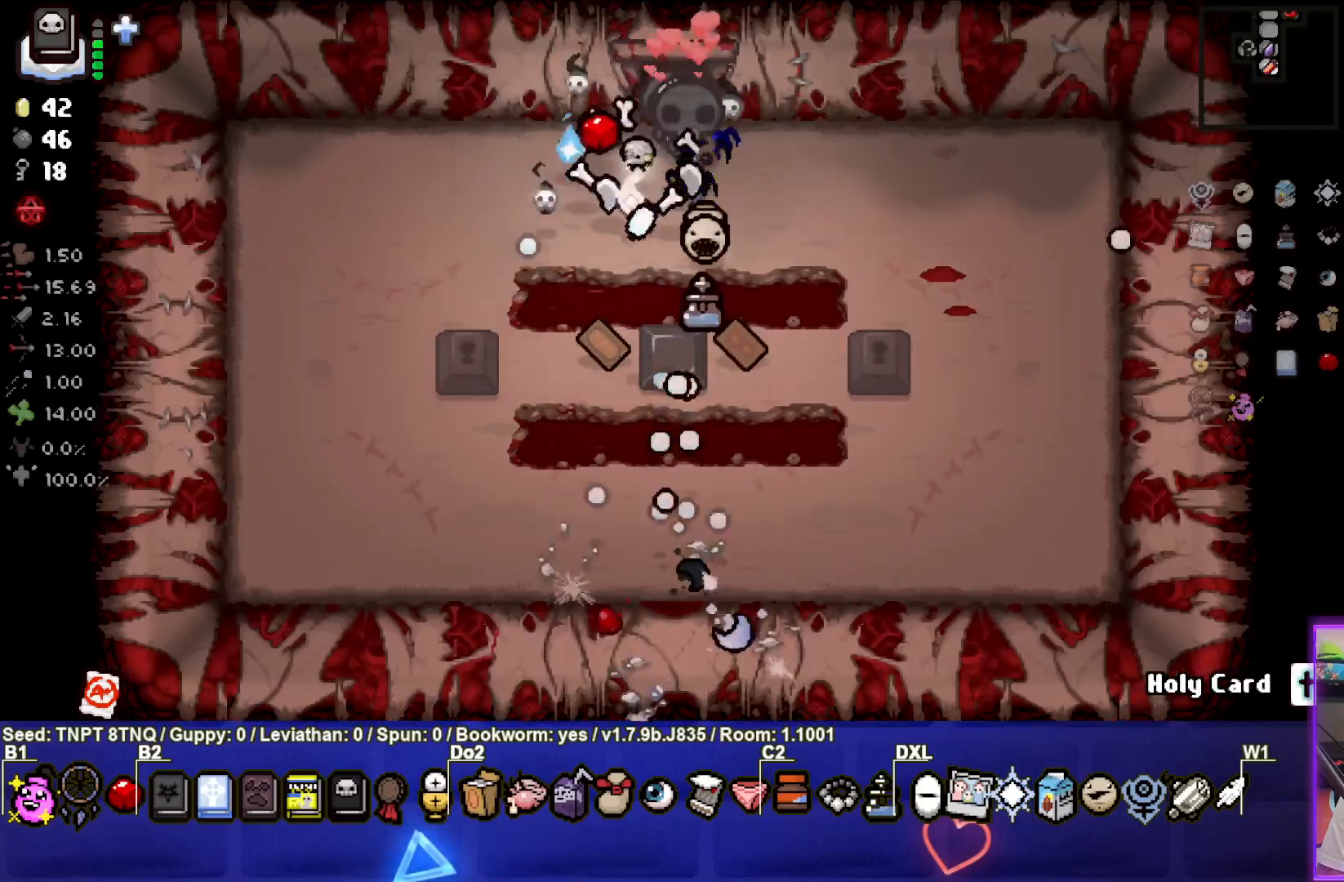
{"buttons": [], "left_stick": "center", "right_stick": "center", "events": [[117, "left_stick", "down"], [450, "left_stick", "center"]]}
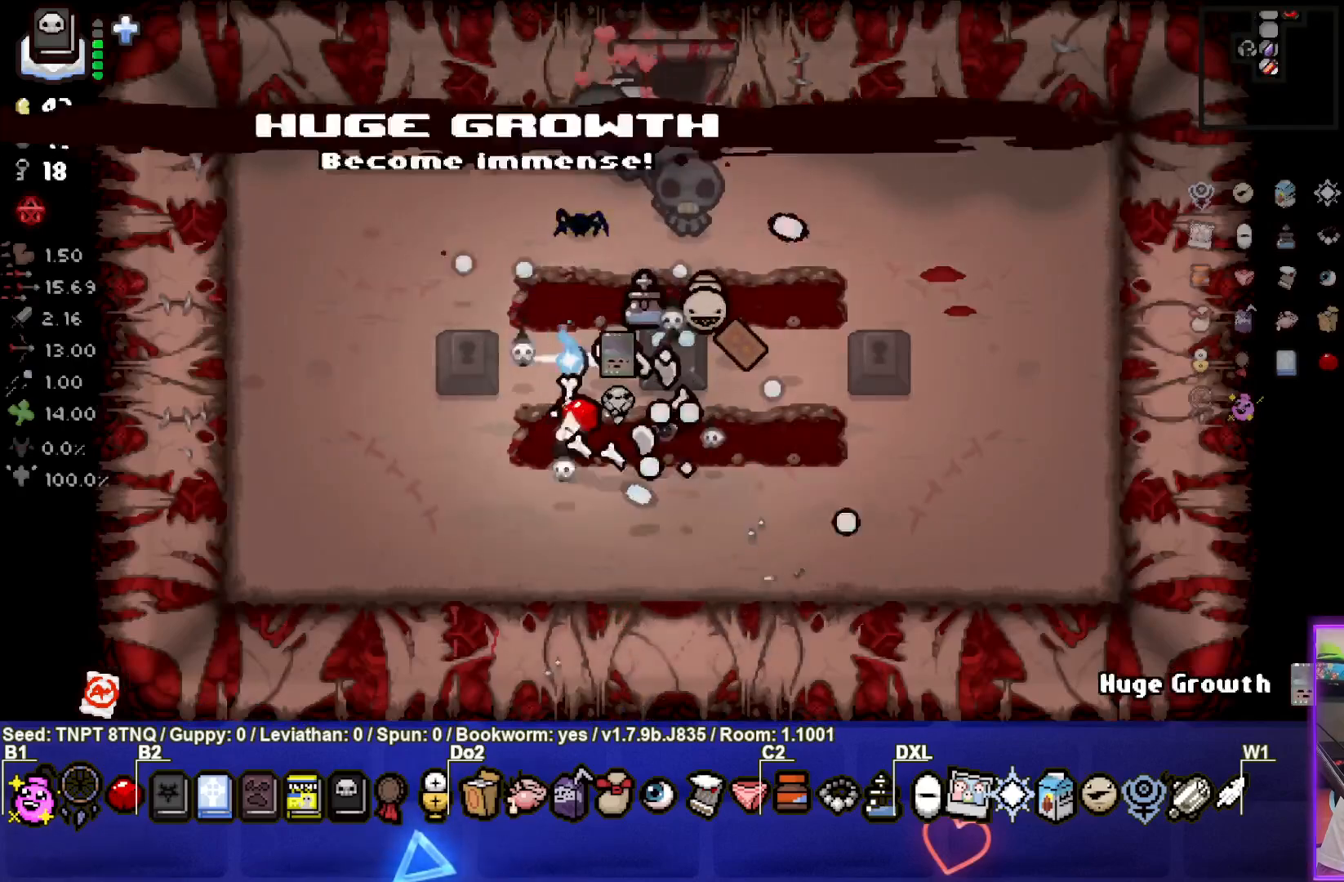
{"buttons": [], "left_stick": "up", "right_stick": "center", "events": [[67, "left_stick", "down"], [283, "left_stick", "center"], [333, "left_stick", "up-right"], [400, "left_stick", "up"]]}
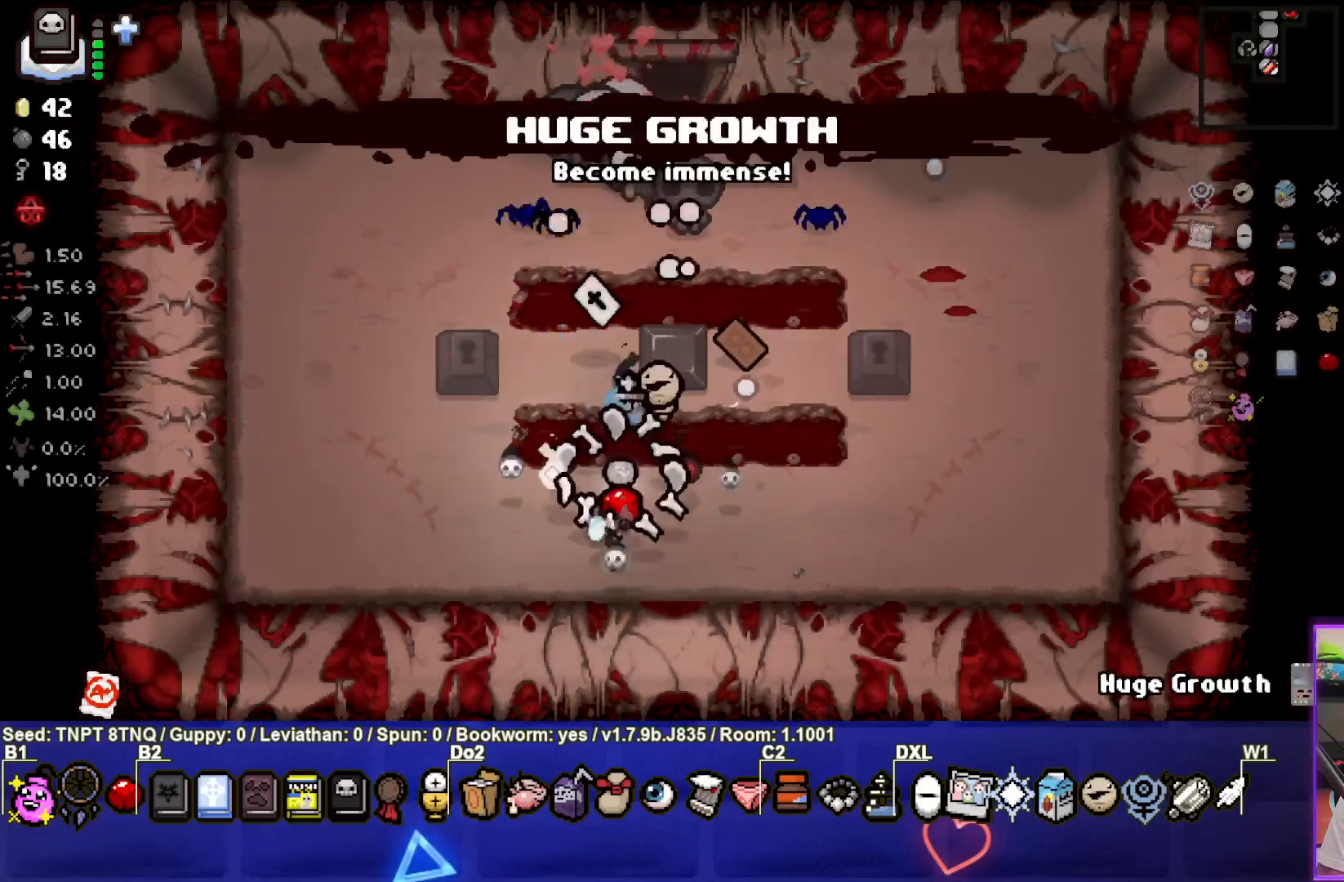
{"buttons": [], "left_stick": "up-right", "right_stick": "center", "events": [[67, "left_stick", "center"], [117, "left_stick", "right"], [283, "left_stick", "up-right"]]}
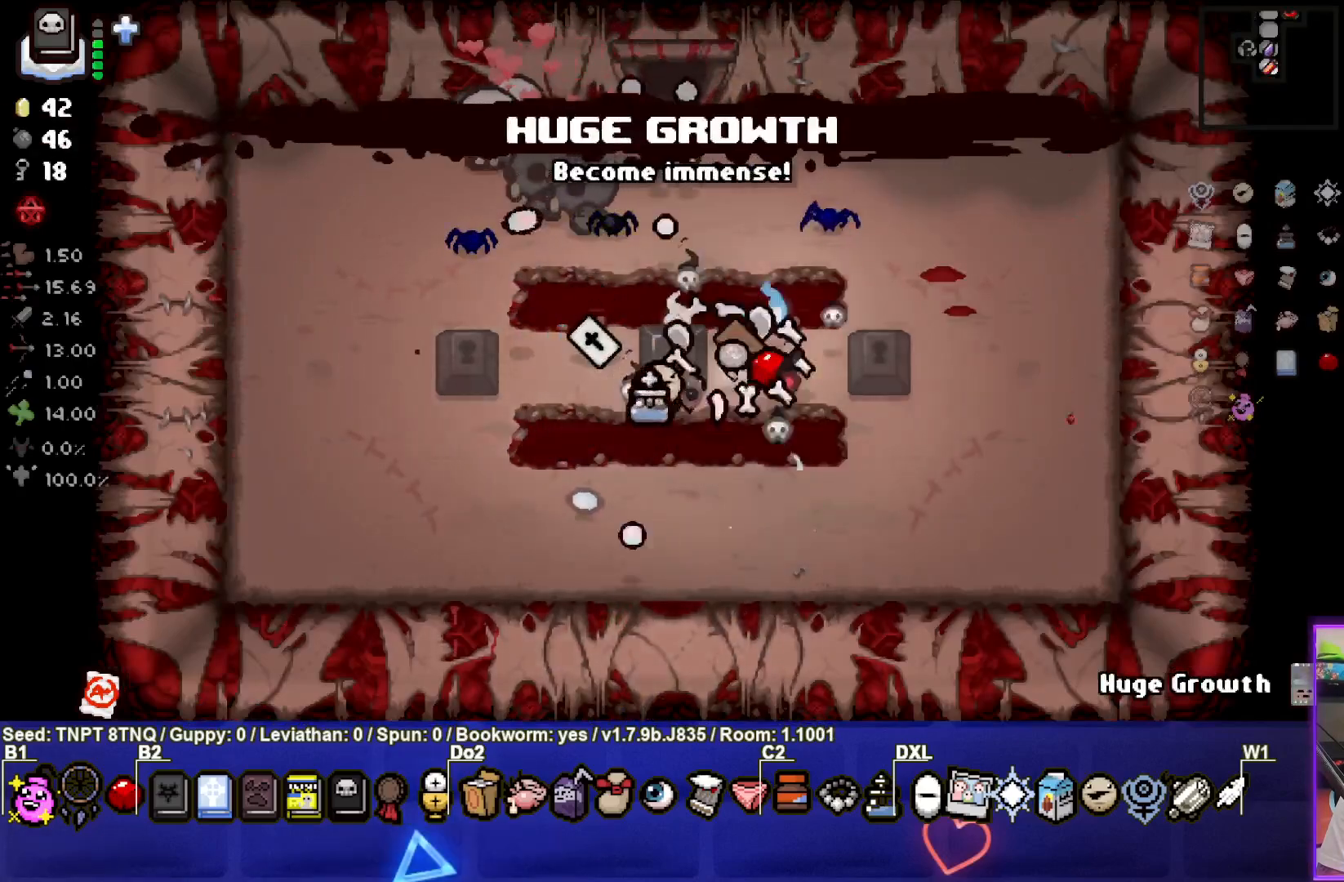
{"buttons": [], "left_stick": "down-left", "right_stick": "center", "events": [[50, "left_stick", "center"], [100, "left_stick", "down"], [233, "left_stick", "down-left"]]}
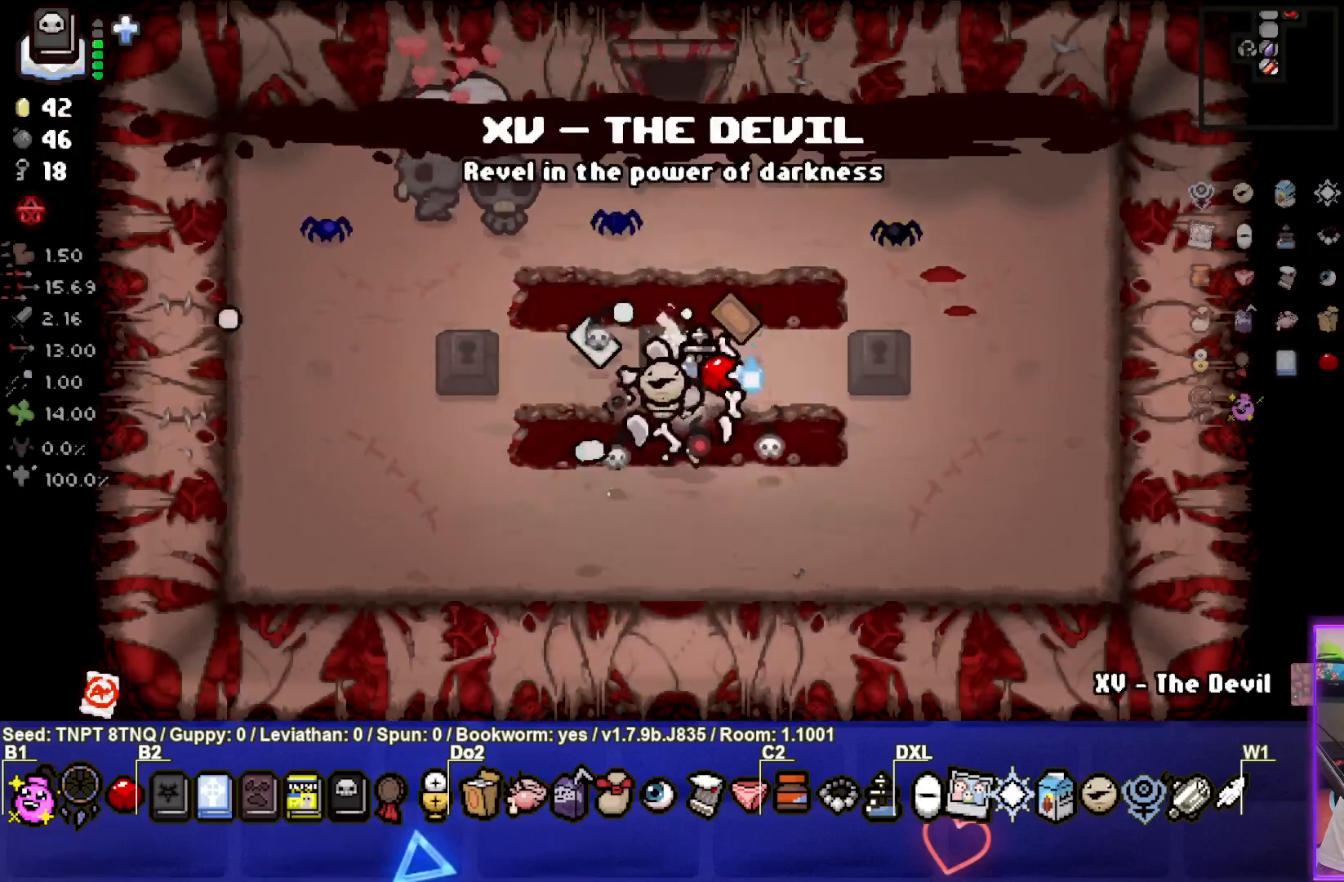
{"buttons": [], "left_stick": "up", "right_stick": "center", "events": [[67, "left_stick", "center"], [400, "left_stick", "up"]]}
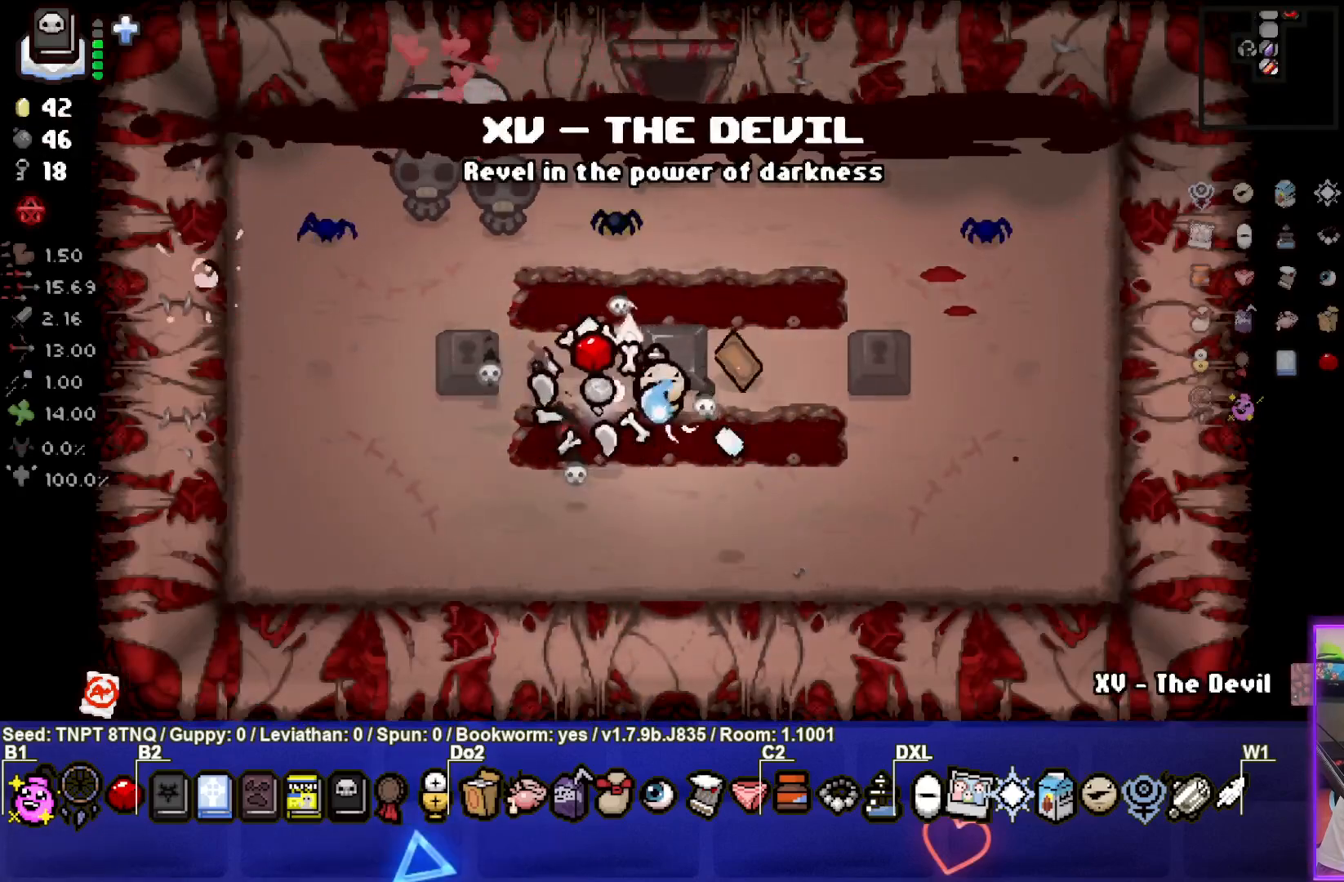
{"buttons": [], "left_stick": "up", "right_stick": "center", "events": [[283, "left_stick", "up-right"], [483, "left_stick", "up"]]}
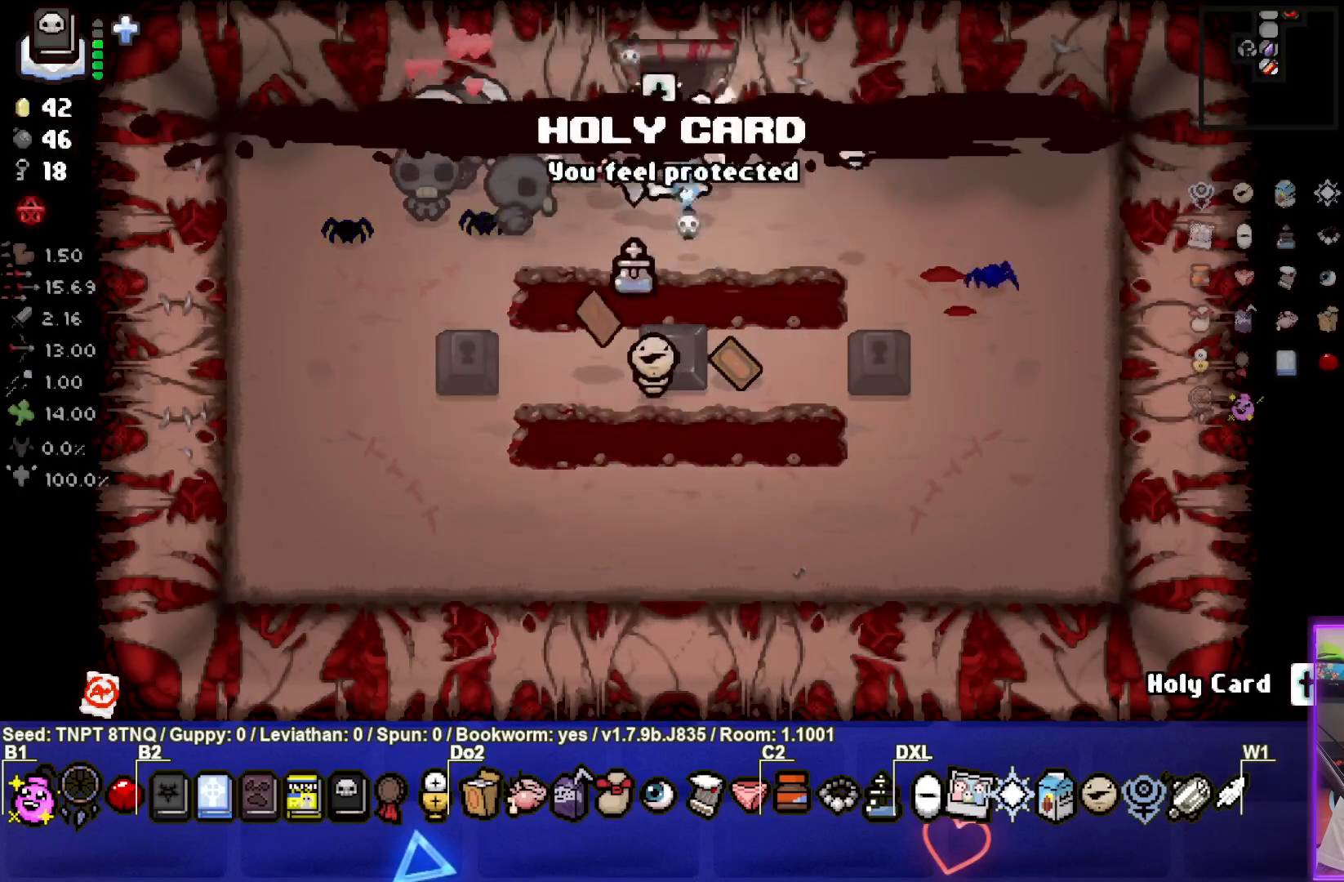
{"buttons": [], "left_stick": "center", "right_stick": "center", "events": [[283, "left_stick", "center"]]}
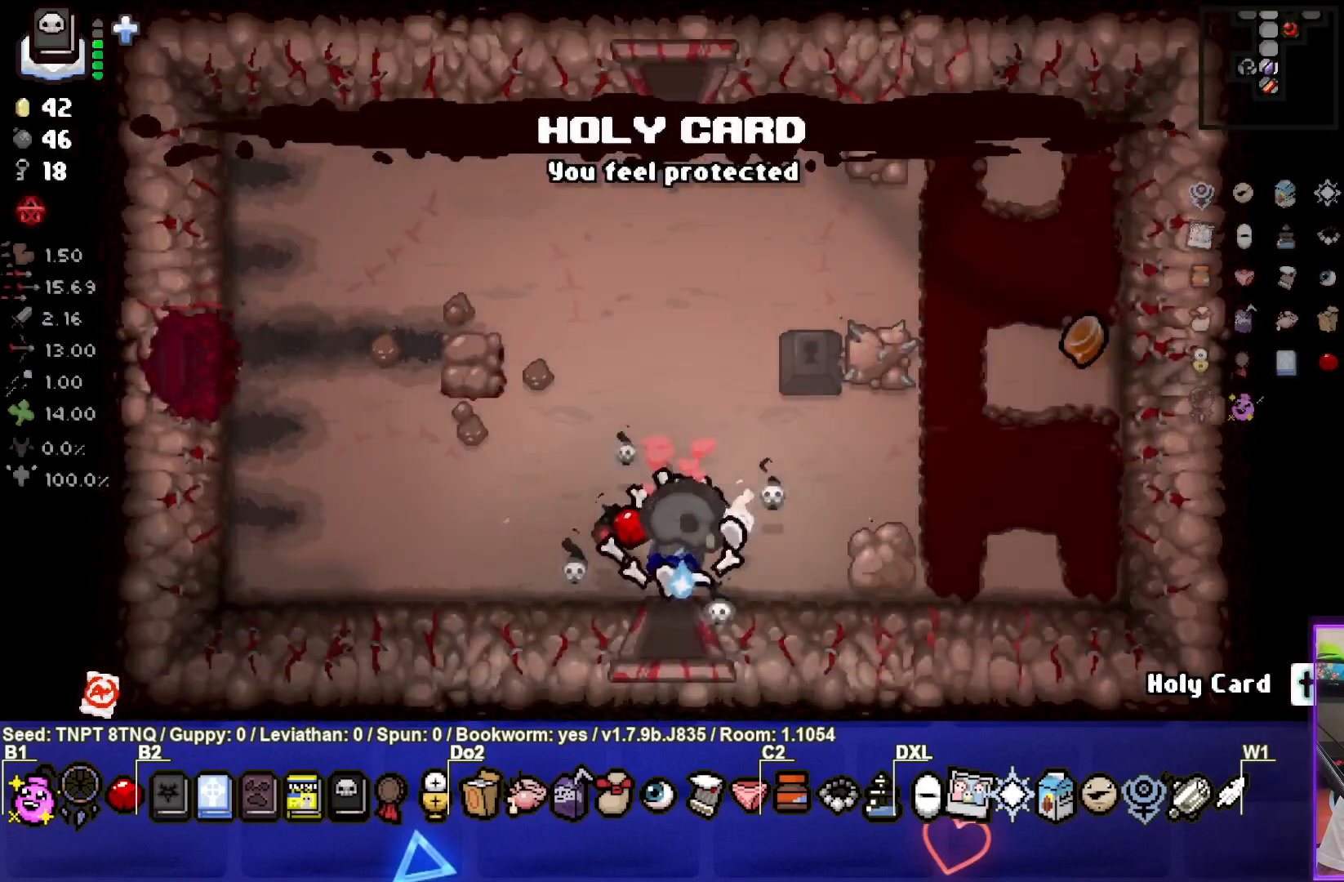
{"buttons": [], "left_stick": "up", "right_stick": "center", "events": [[150, "left_stick", "up-left"], [333, "left_stick", "up"]]}
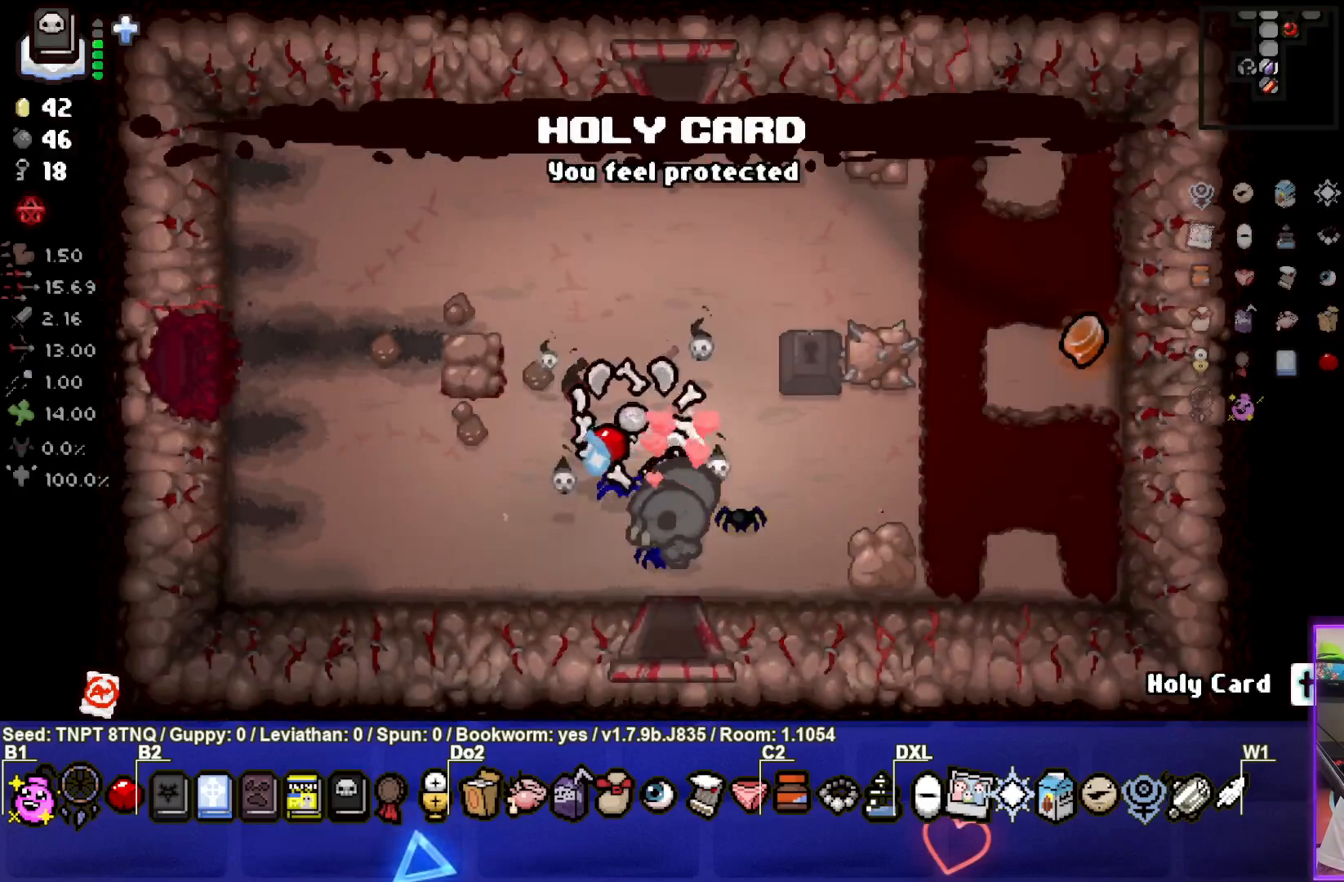
{"buttons": [], "left_stick": "up", "right_stick": "center", "events": []}
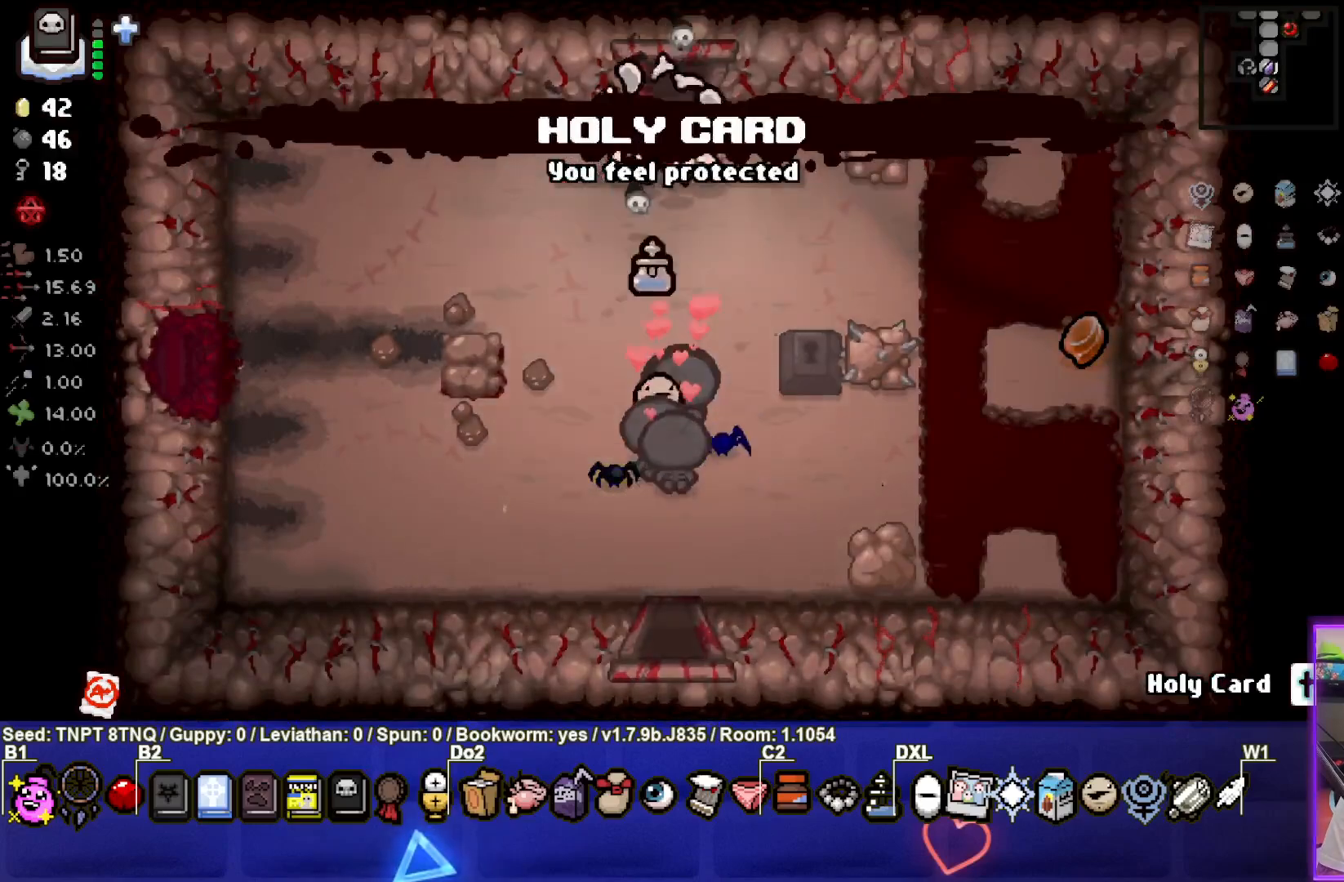
{"buttons": [], "left_stick": "center", "right_stick": "center", "events": [[183, "left_stick", "center"]]}
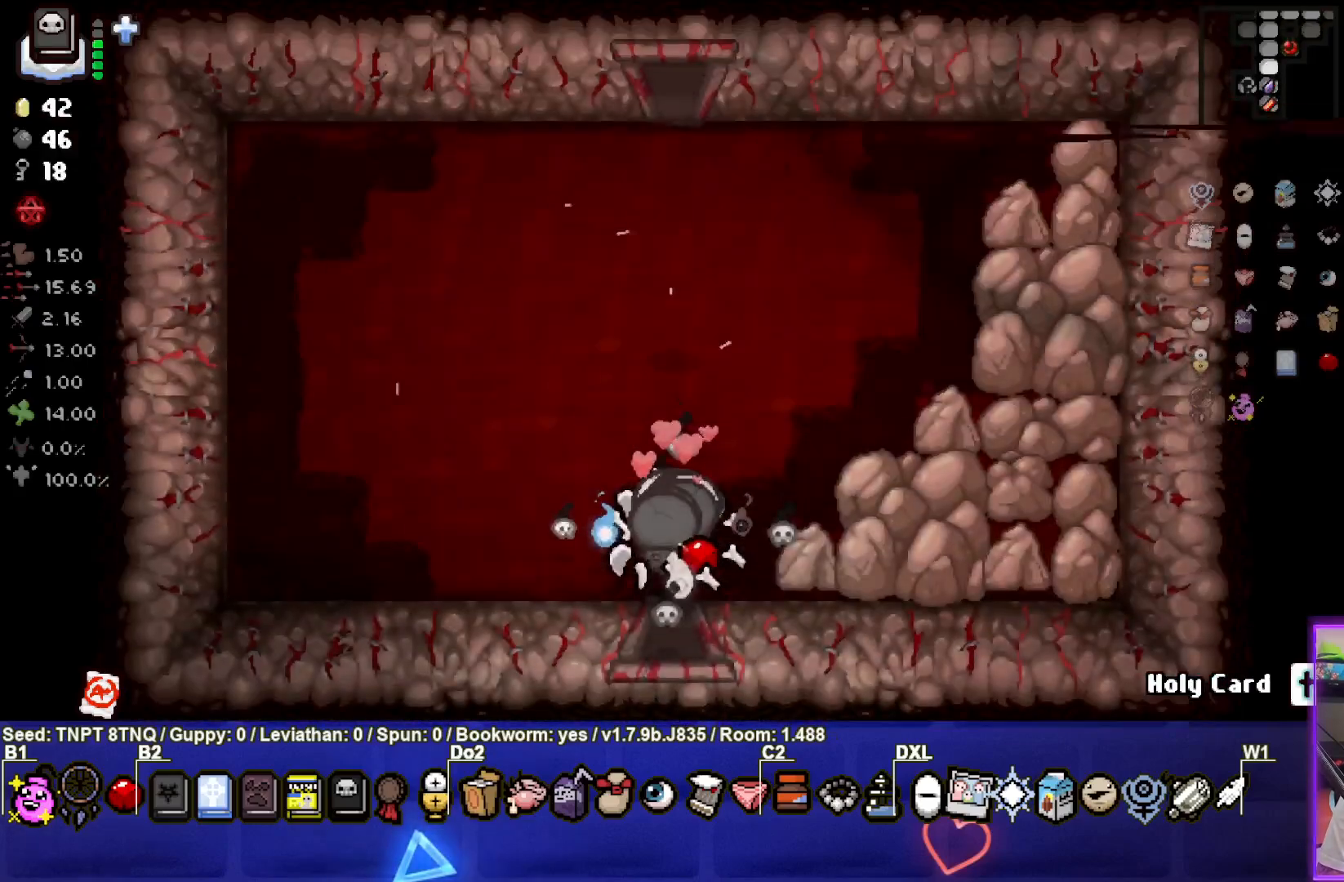
{"buttons": [], "left_stick": "up-left", "right_stick": "center", "events": [[200, "left_stick", "up"], [433, "left_stick", "up-left"]]}
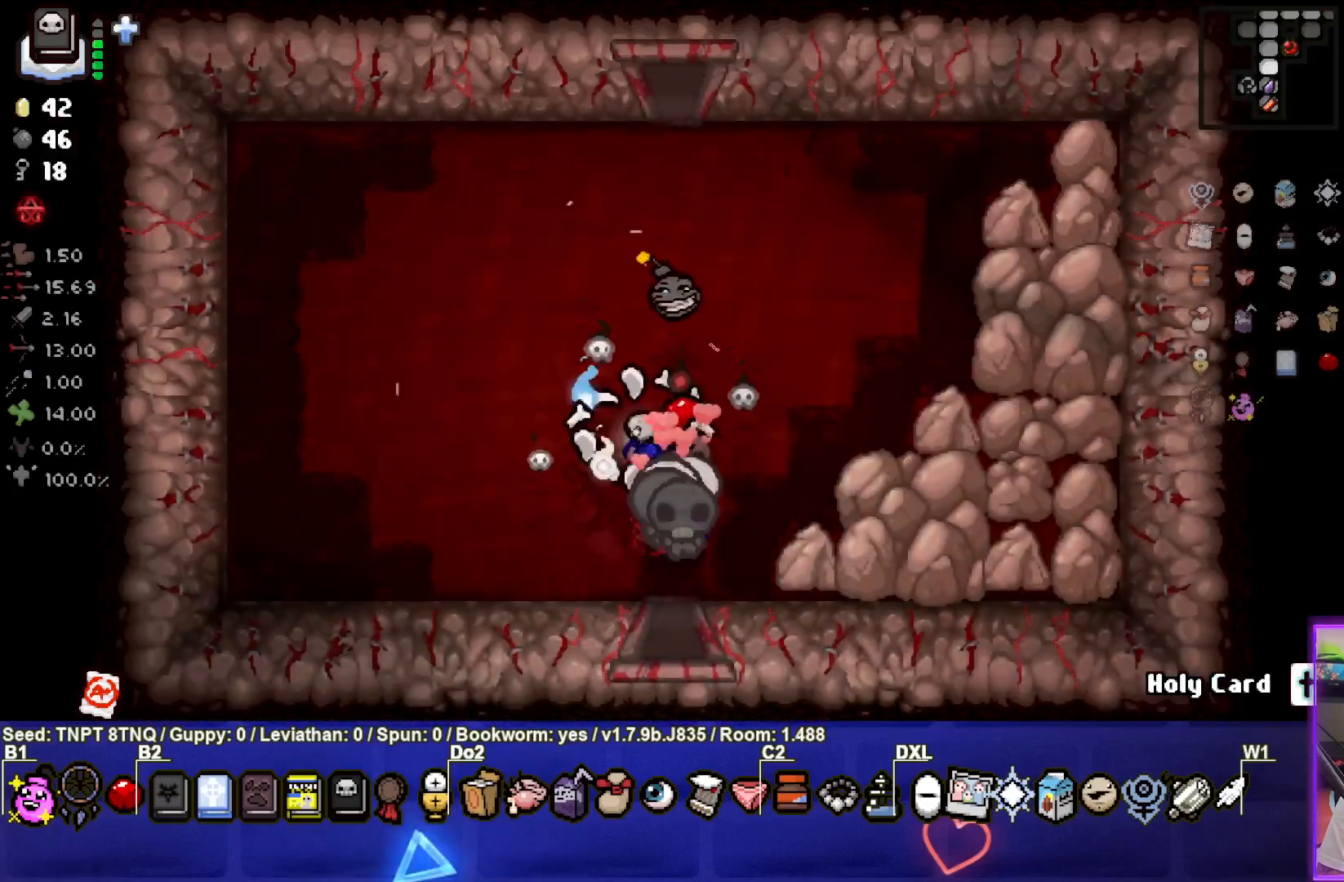
{"buttons": [], "left_stick": "up-right", "right_stick": "center", "events": [[117, "left_stick", "up"], [350, "left_stick", "up-right"]]}
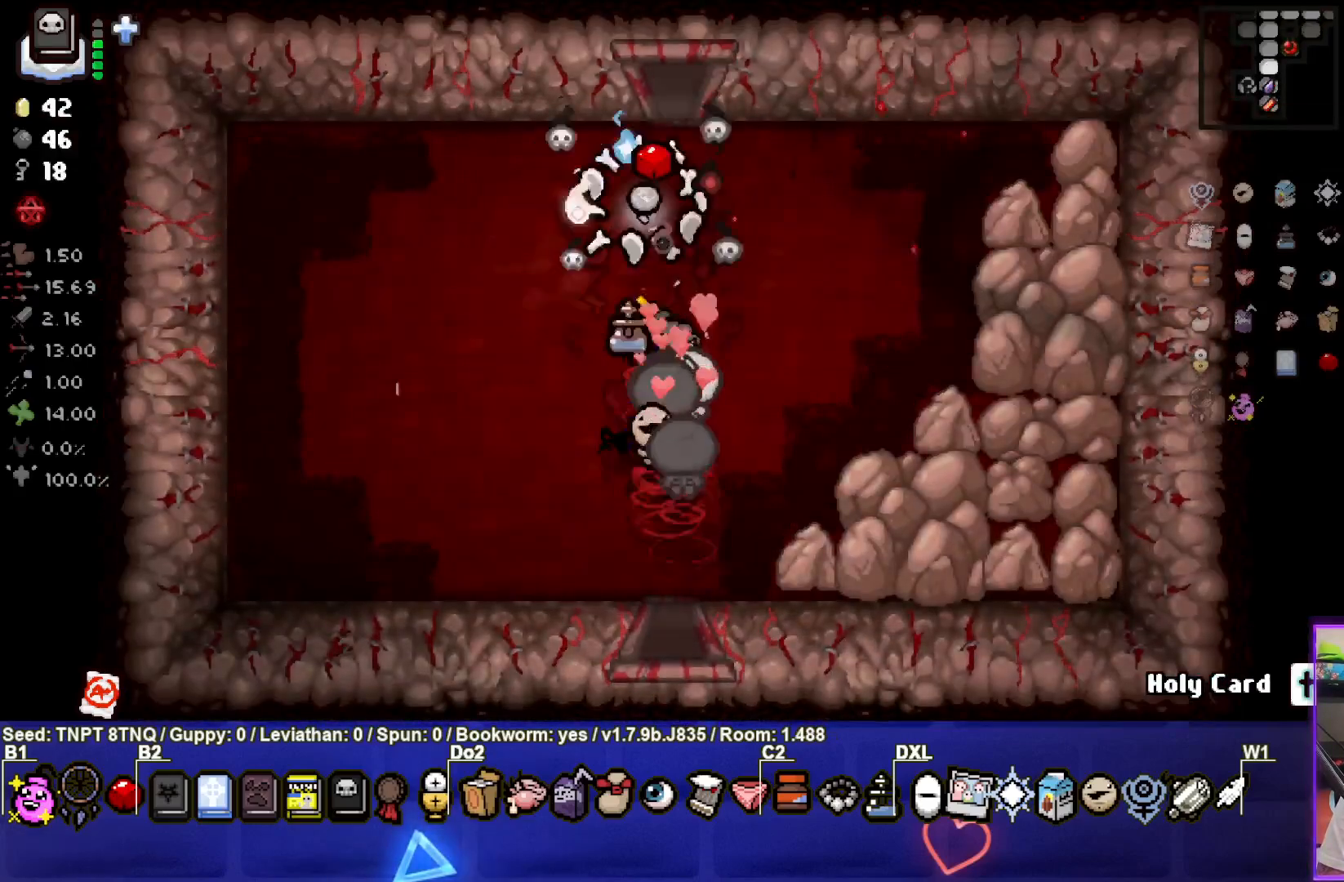
{"buttons": [], "left_stick": "center", "right_stick": "center", "events": [[33, "left_stick", "up"], [383, "left_stick", "center"]]}
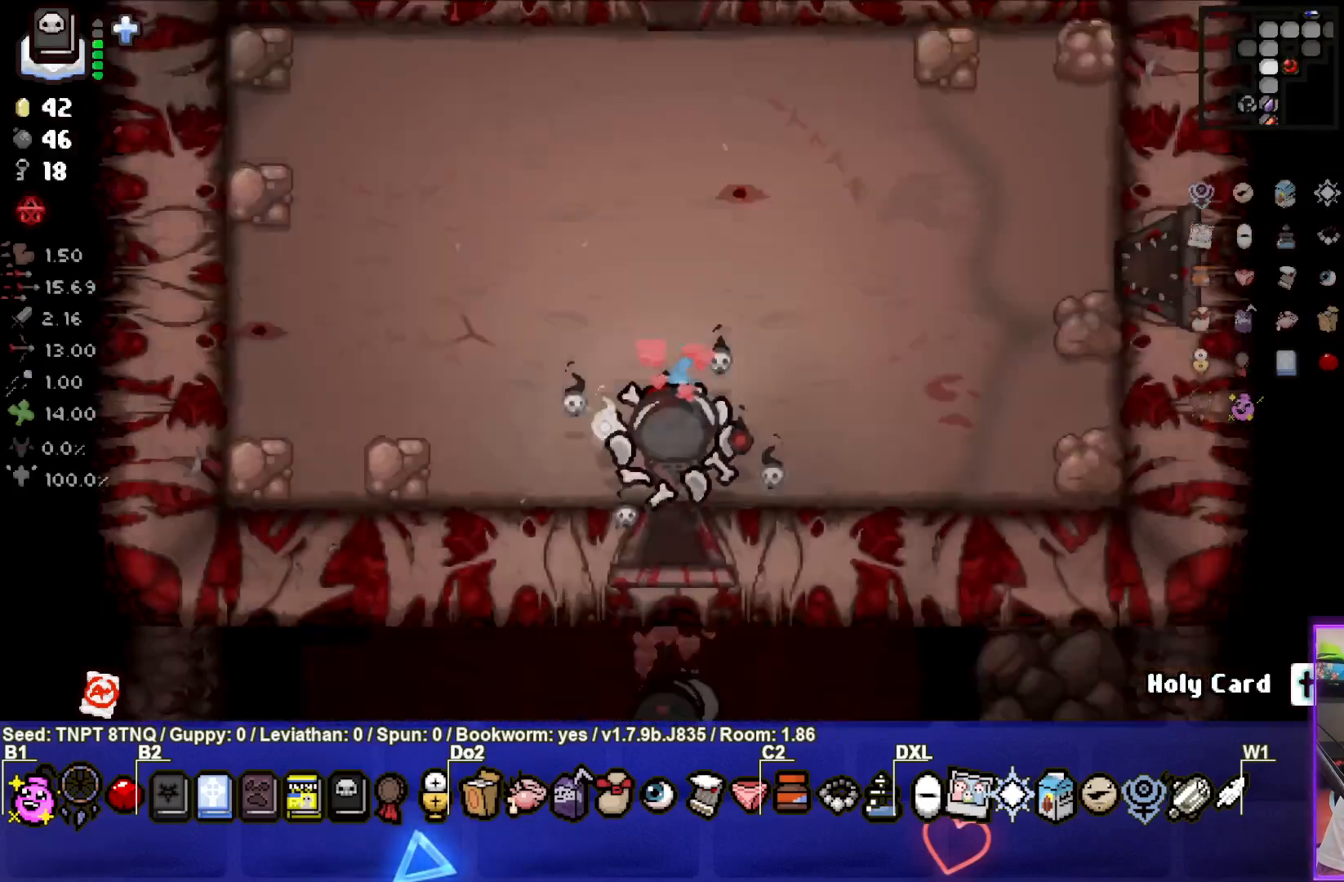
{"buttons": [], "left_stick": "up", "right_stick": "center", "events": [[200, "left_stick", "up-left"], [417, "left_stick", "up"]]}
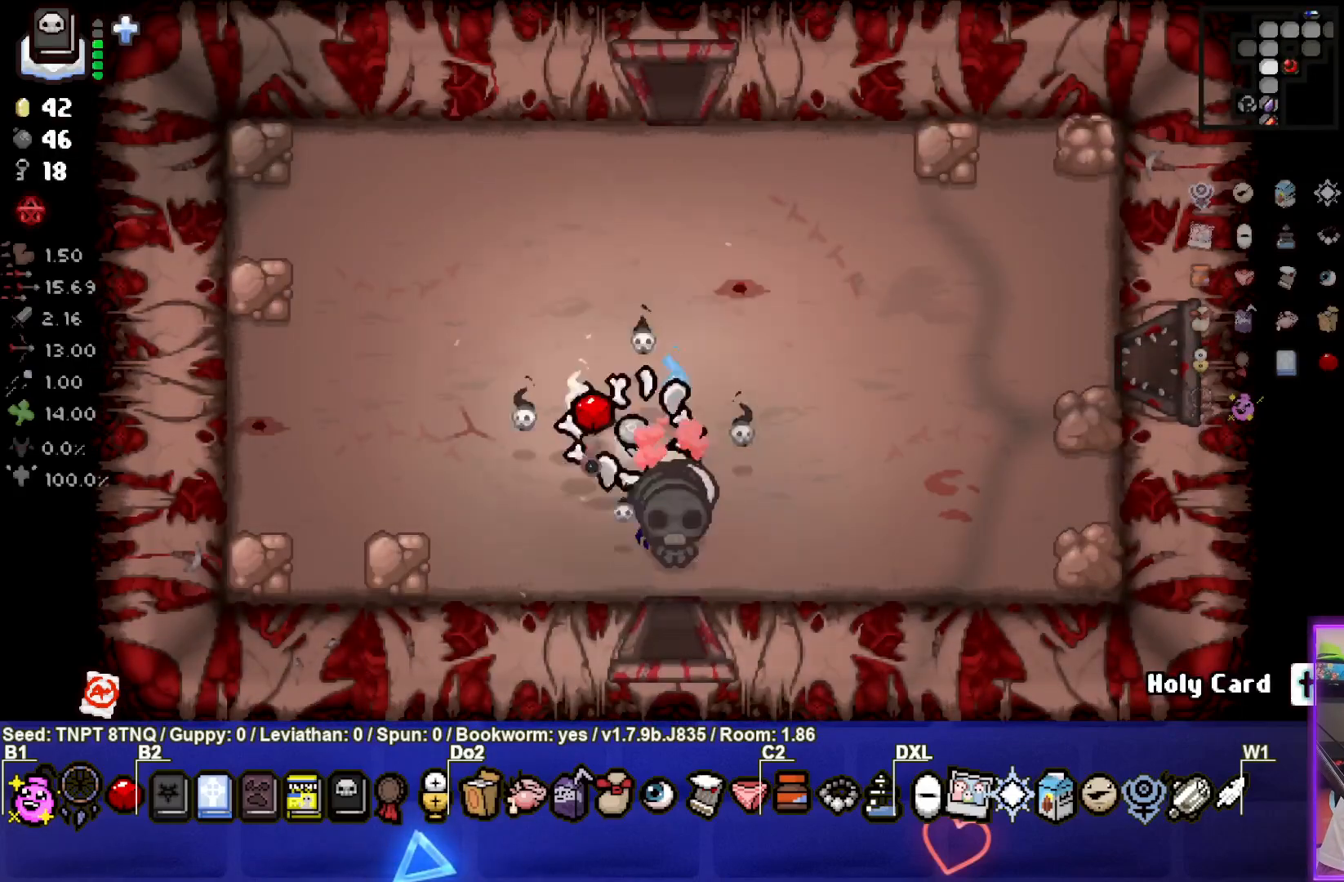
{"buttons": [], "left_stick": "up", "right_stick": "center", "events": []}
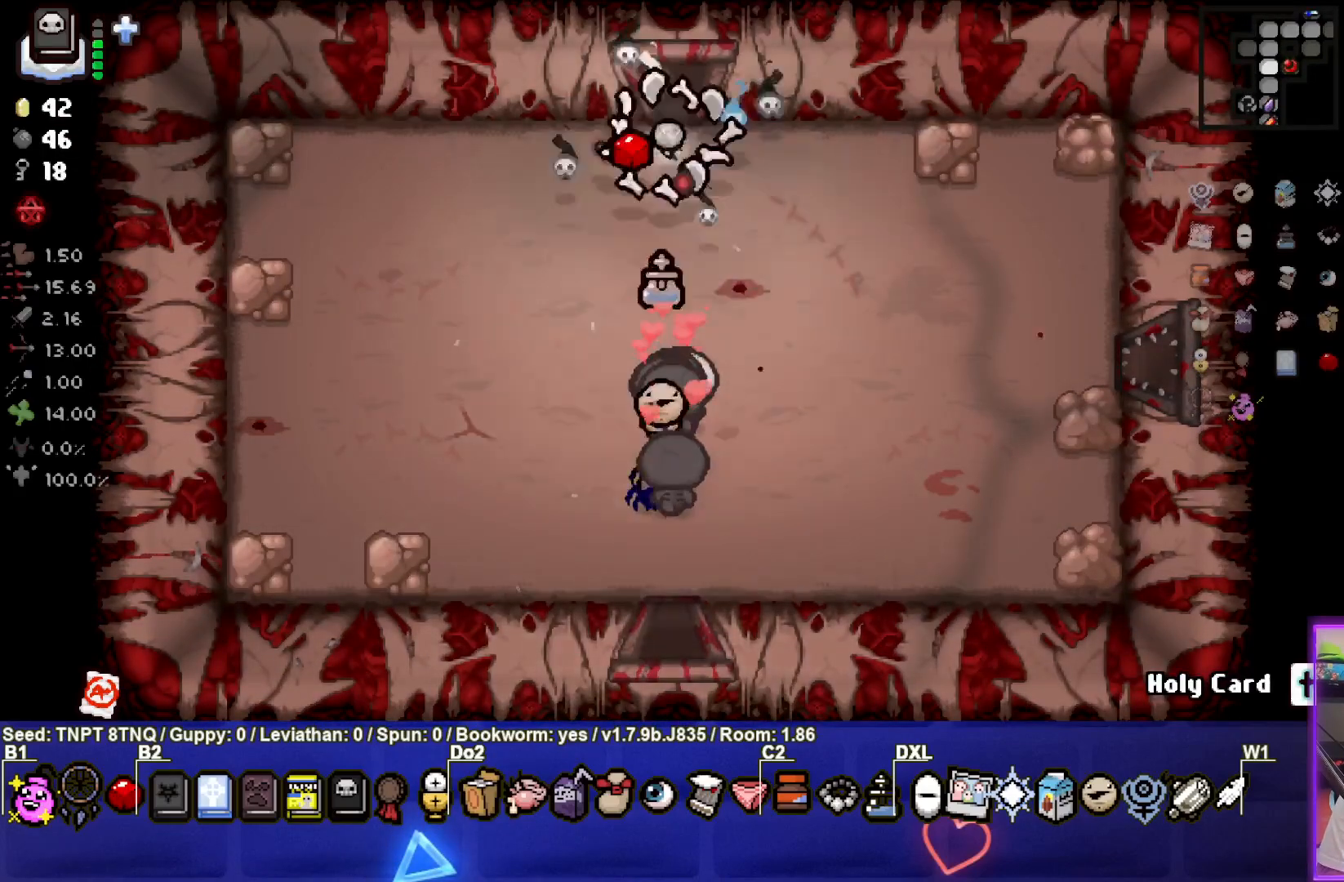
{"buttons": [], "left_stick": "left", "right_stick": "center", "events": [[250, "left_stick", "center"], [467, "left_stick", "left"]]}
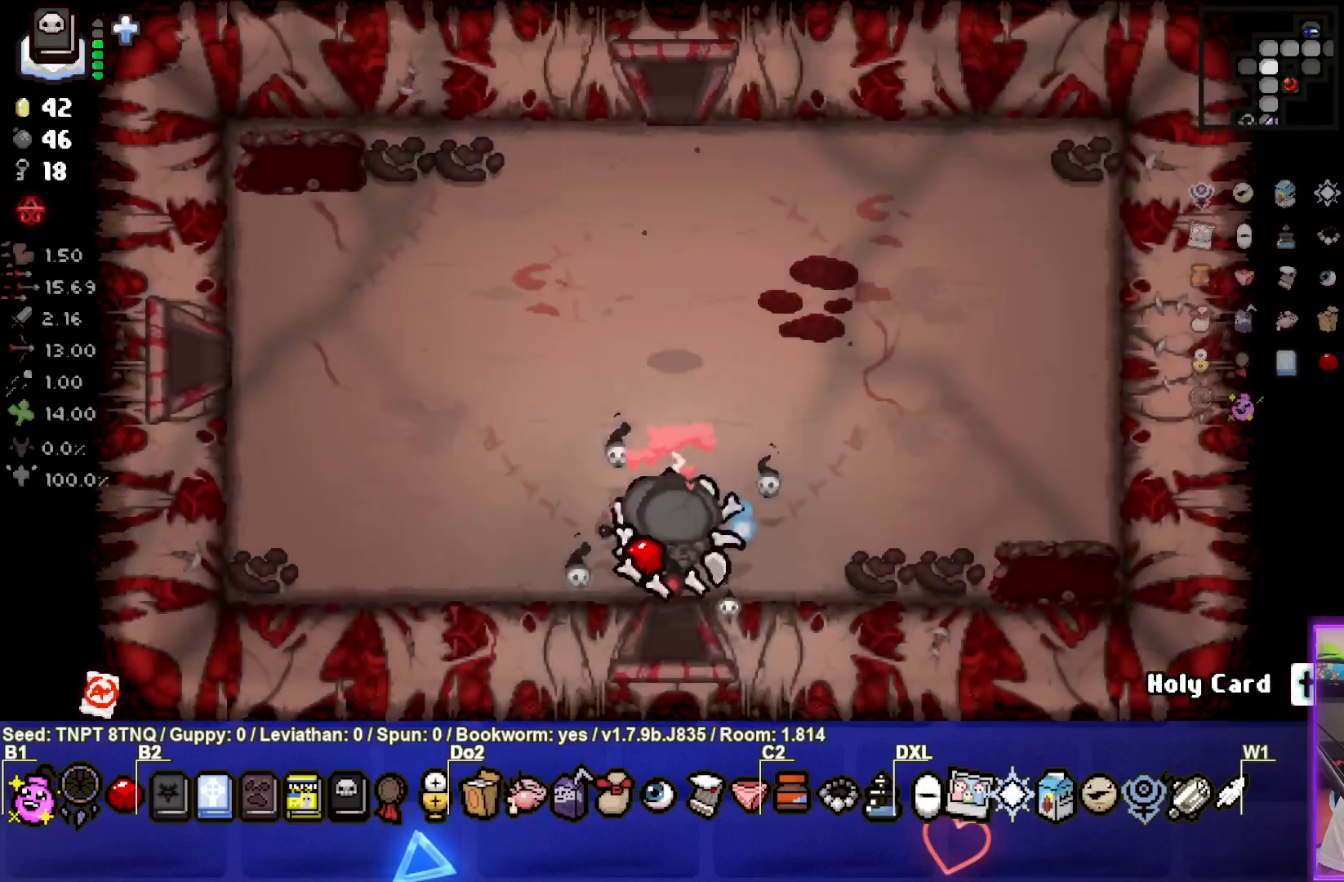
{"buttons": [], "left_stick": "up-left", "right_stick": "center", "events": [[283, "left_stick", "up-left"]]}
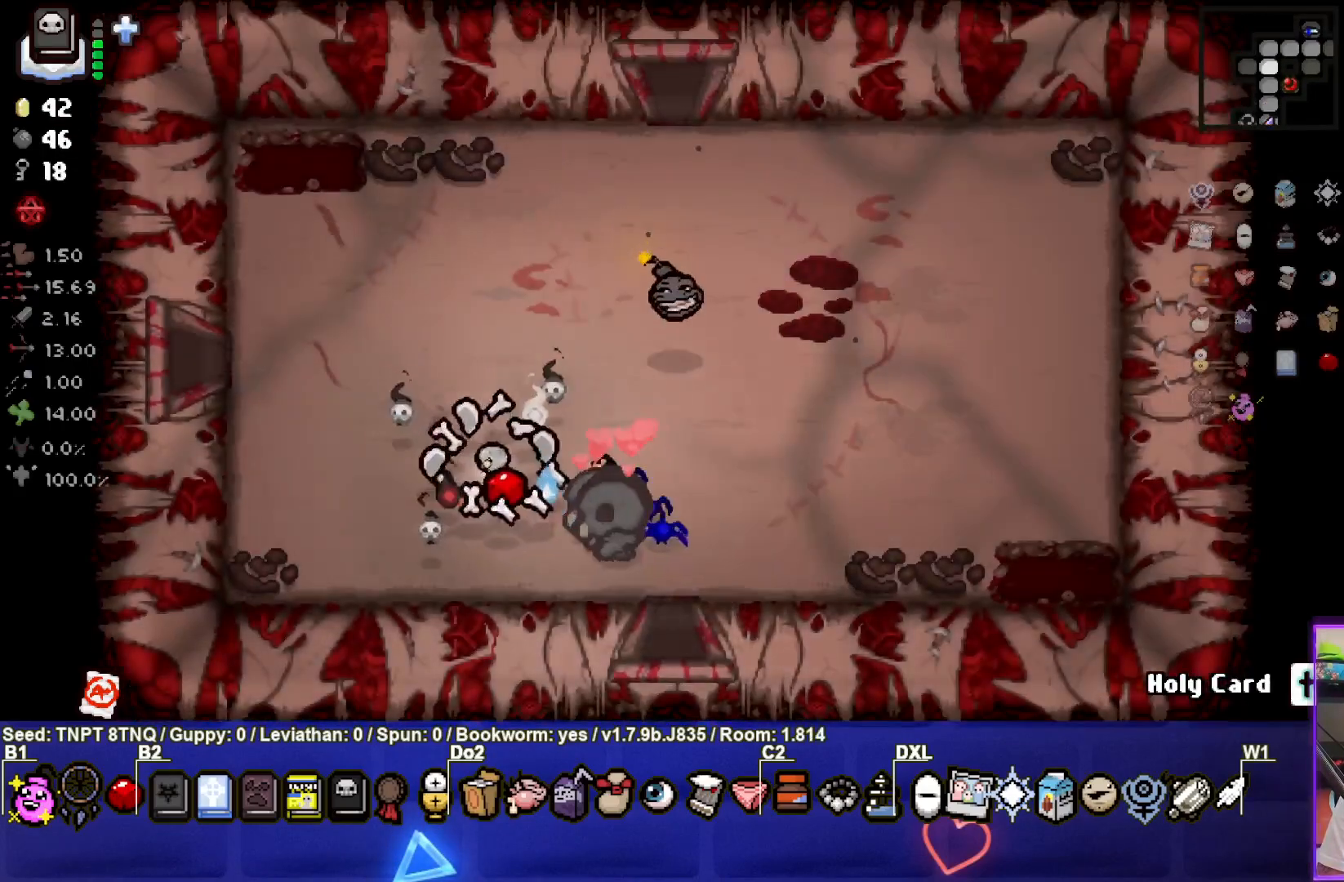
{"buttons": [], "left_stick": "left", "right_stick": "center", "events": [[283, "left_stick", "left"]]}
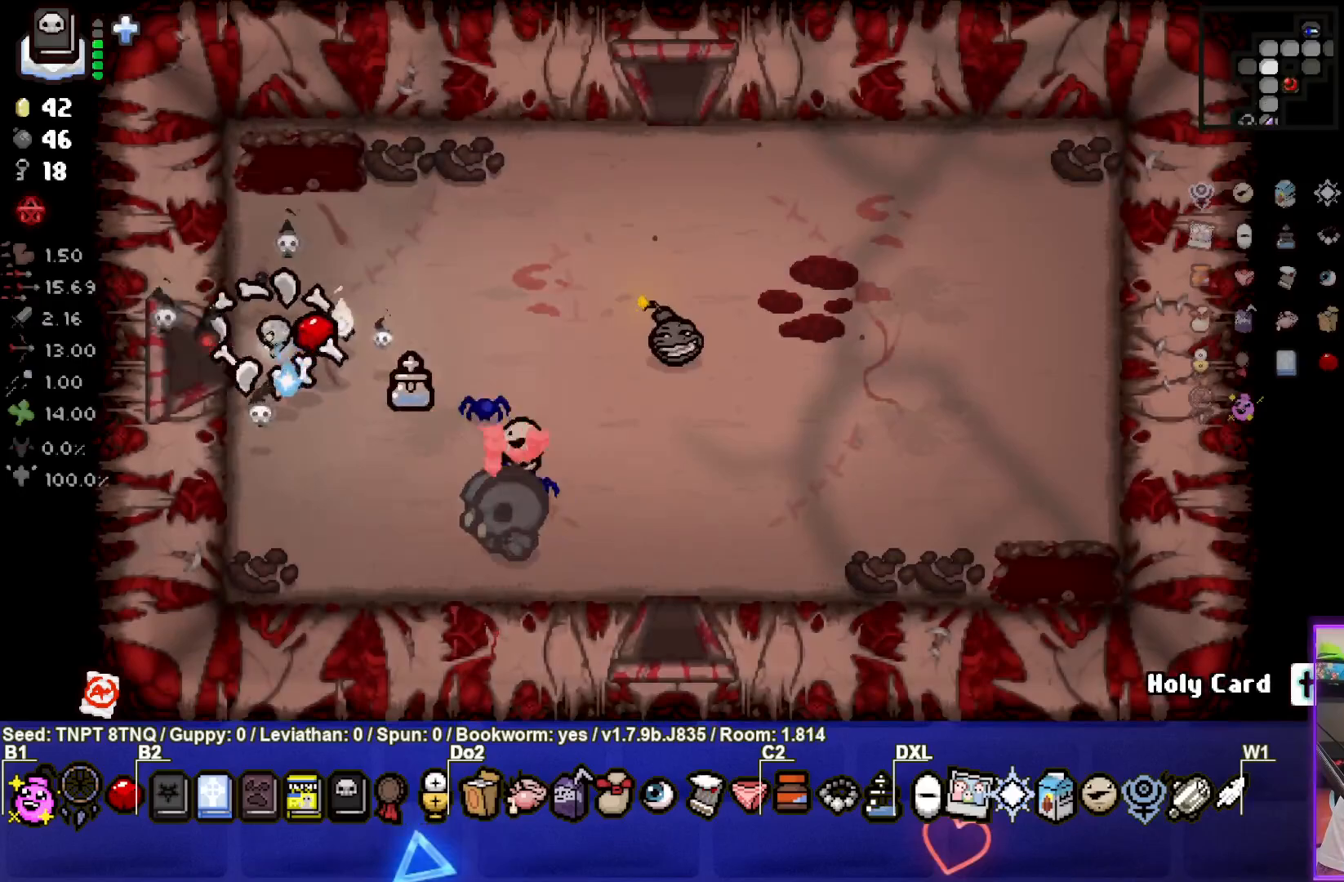
{"buttons": ["SQUARE"], "left_stick": "center", "right_stick": "center", "events": [[267, "SQUARE", "down"], [283, "left_stick", "center"]]}
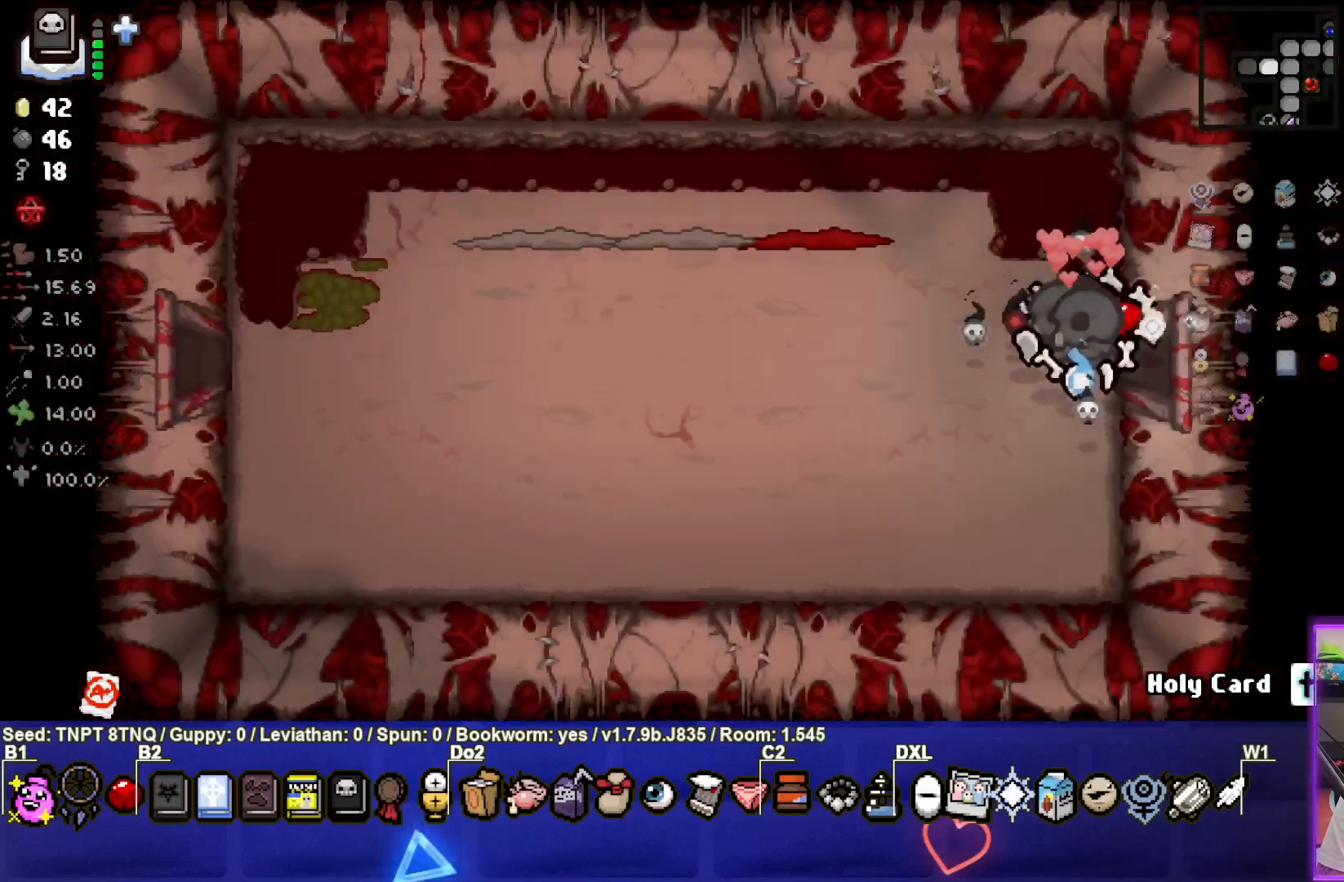
{"buttons": ["TRIANGLE"], "left_stick": "left", "right_stick": "center", "events": [[167, "left_stick", "left"], [417, "SQUARE", "up"], [467, "TRIANGLE", "down"]]}
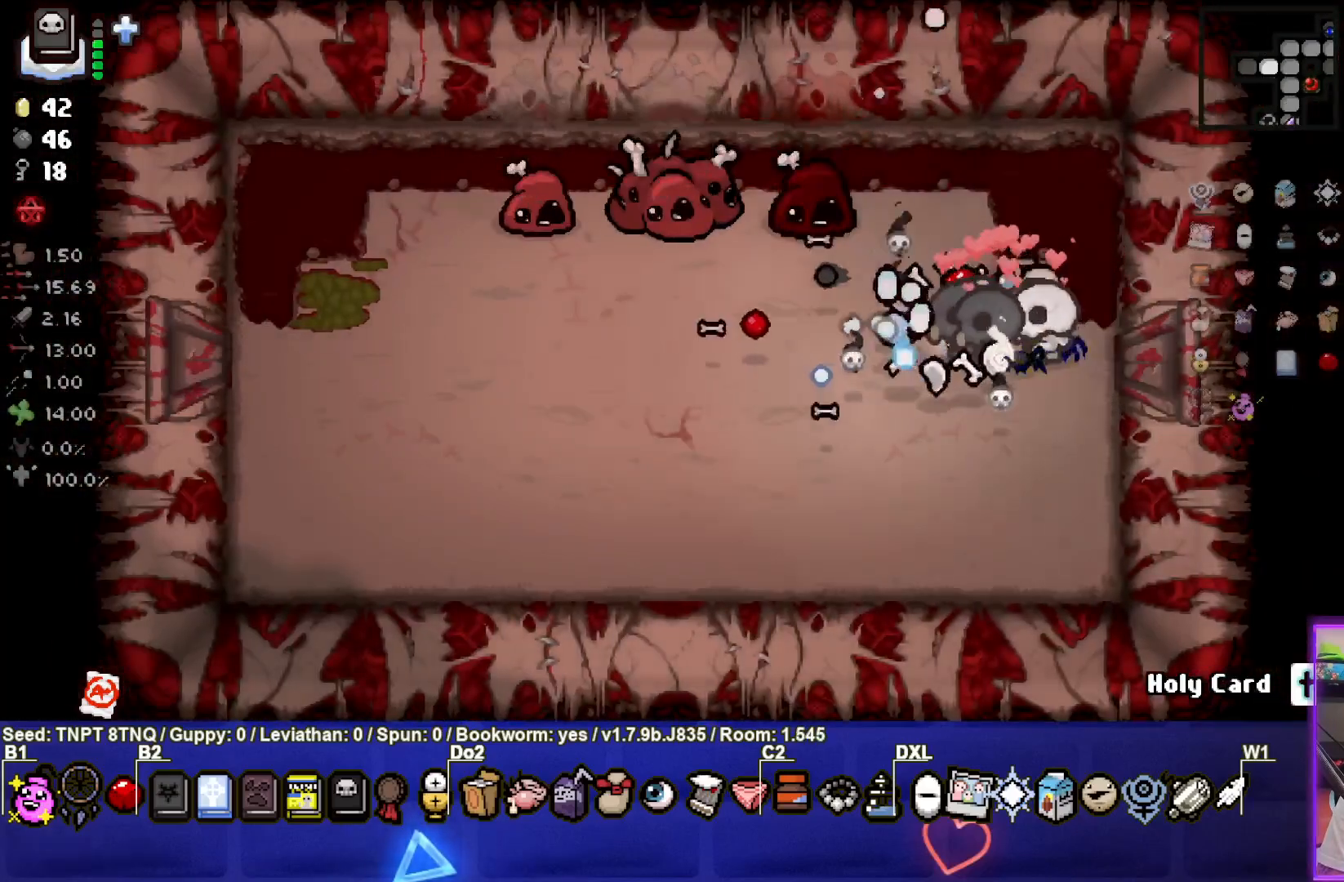
{"buttons": ["TRIANGLE"], "left_stick": "center", "right_stick": "center", "events": [[467, "left_stick", "center"]]}
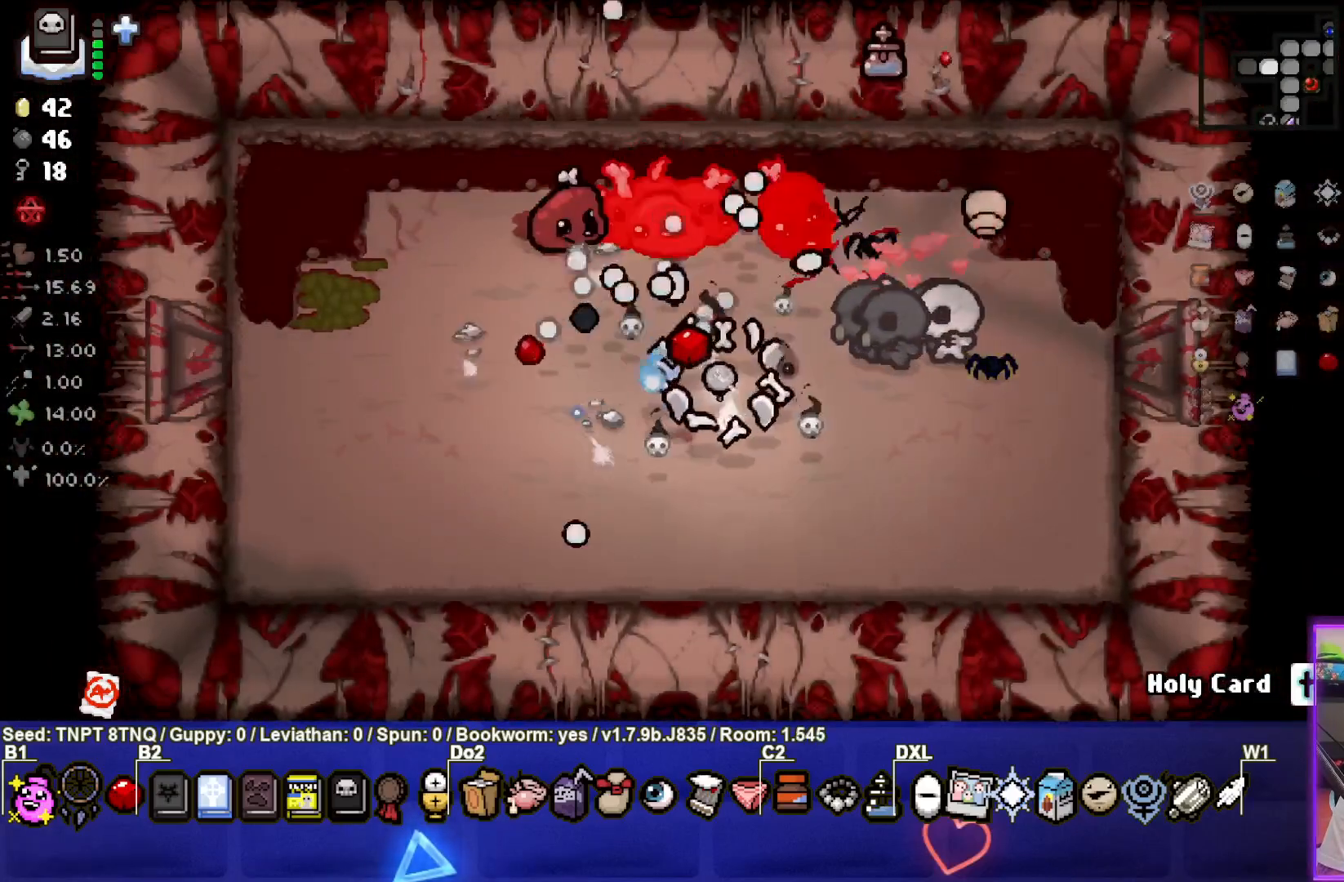
{"buttons": ["TRIANGLE"], "left_stick": "down-left", "right_stick": "center", "events": [[33, "left_stick", "down"], [200, "left_stick", "center"], [333, "left_stick", "down"], [500, "left_stick", "down-left"]]}
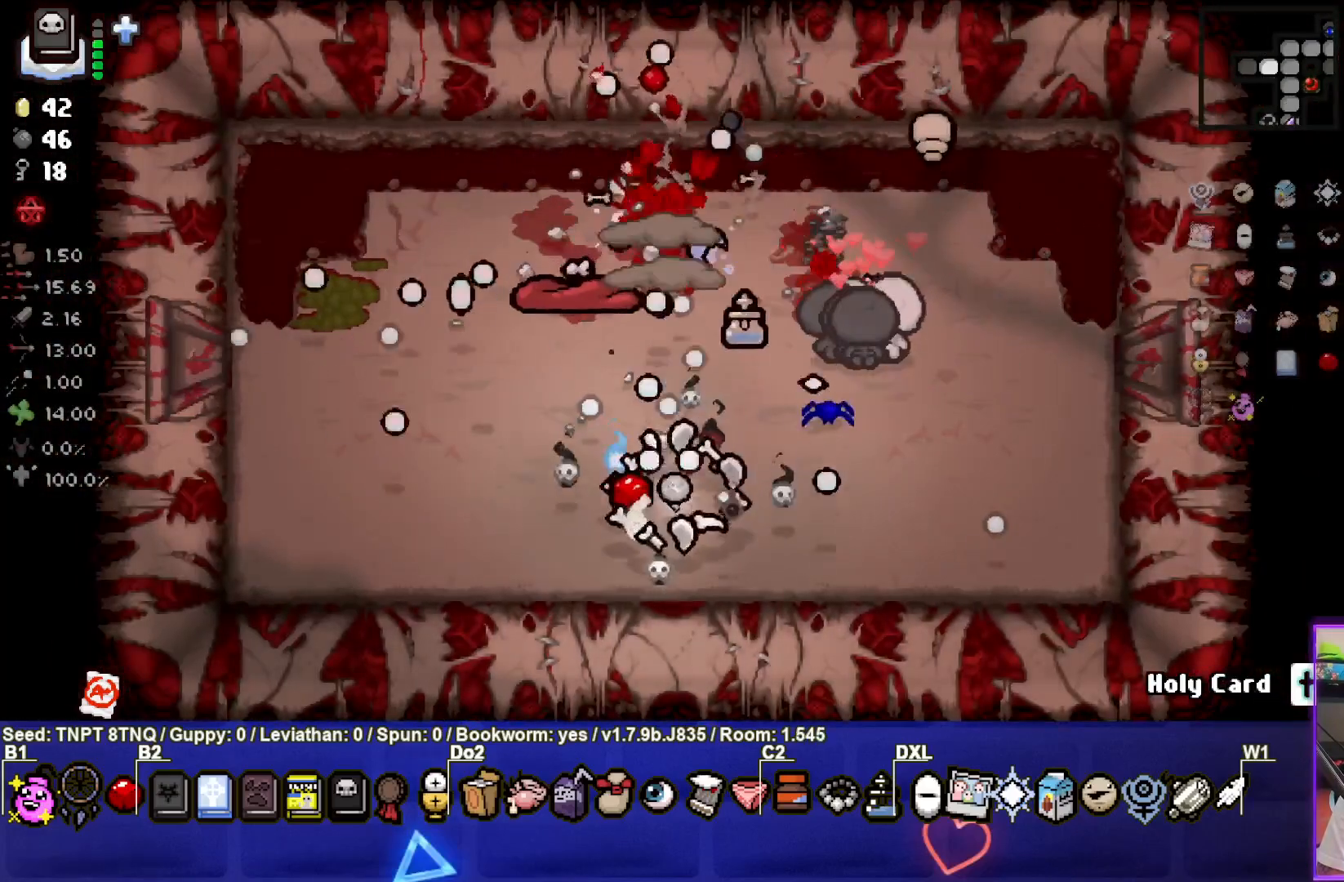
{"buttons": [], "left_stick": "left", "right_stick": "center", "events": [[317, "left_stick", "left"], [500, "TRIANGLE", "up"]]}
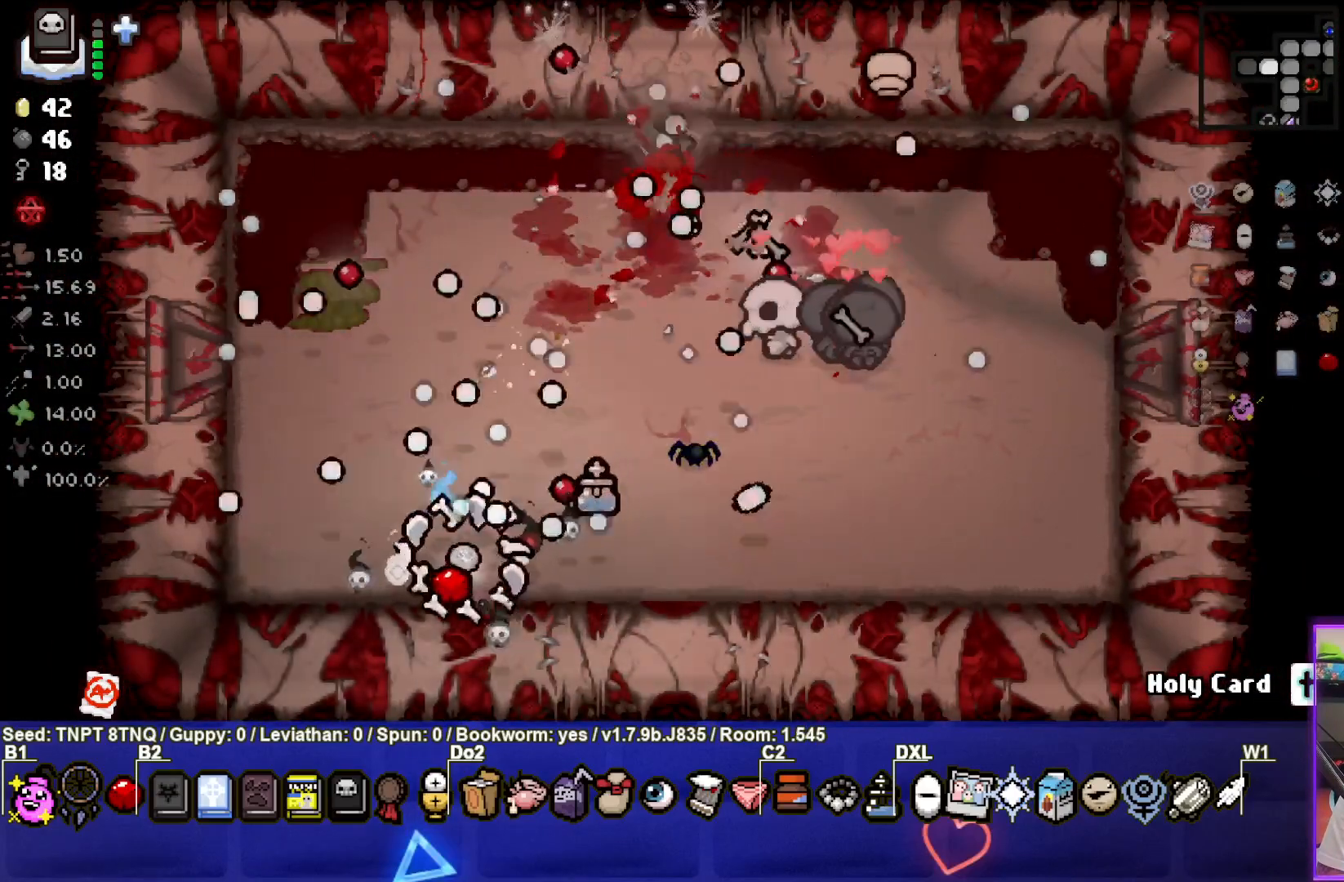
{"buttons": [], "left_stick": "right", "right_stick": "center", "events": [[217, "left_stick", "right"]]}
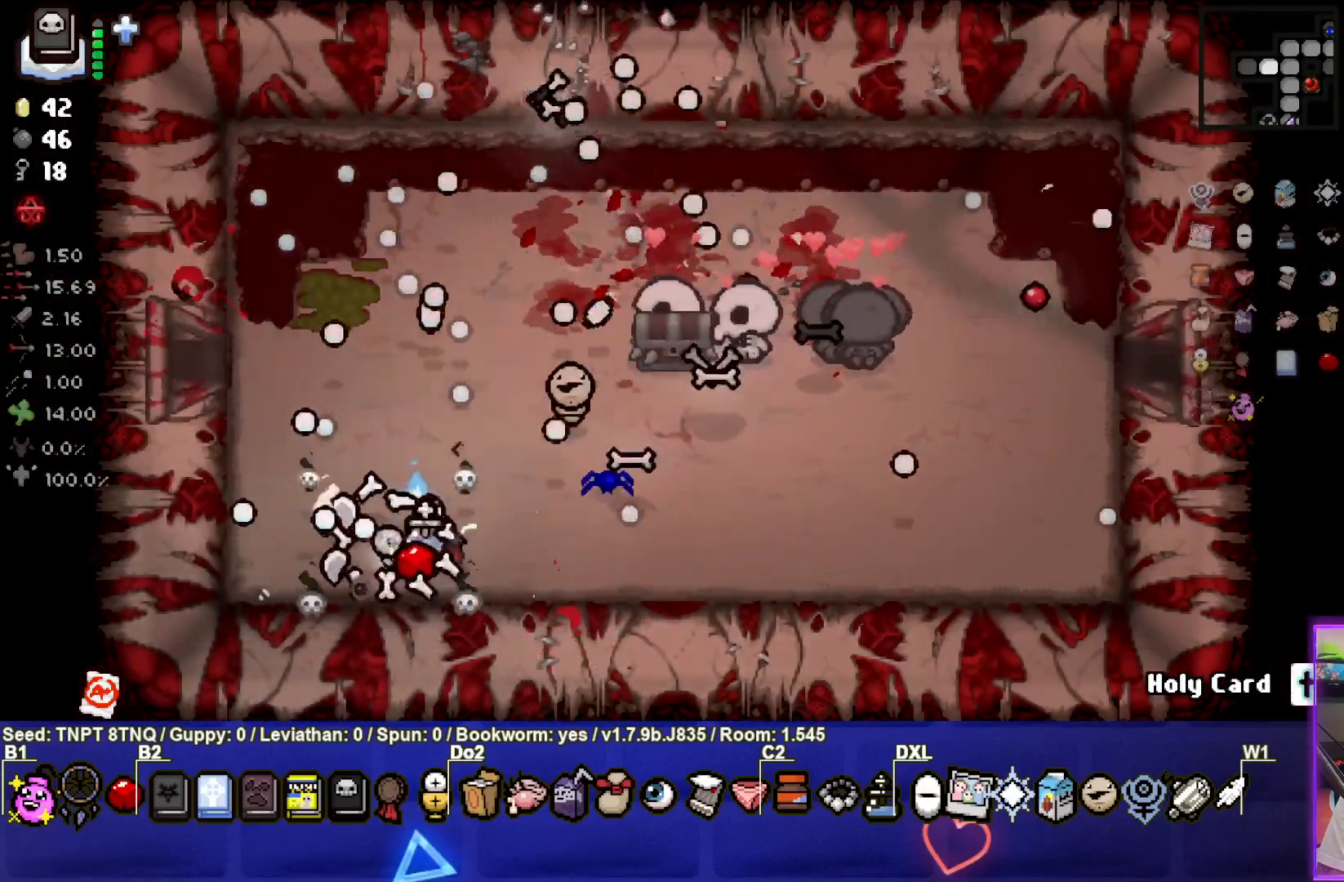
{"buttons": [], "left_stick": "down-right", "right_stick": "center", "events": [[333, "left_stick", "center"], [467, "left_stick", "down-right"]]}
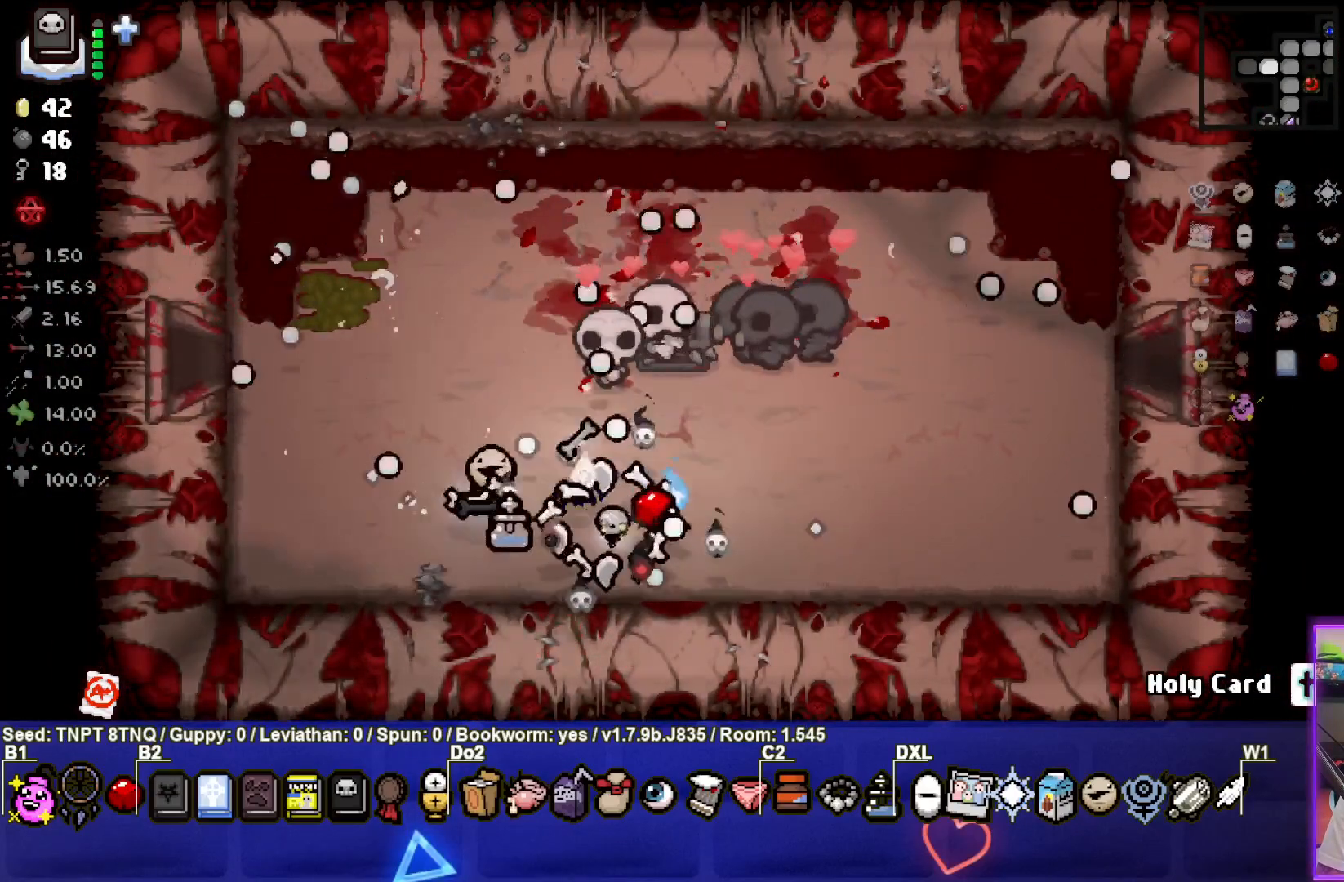
{"buttons": [], "left_stick": "center", "right_stick": "center", "events": [[183, "left_stick", "center"], [367, "left_stick", "right"], [467, "left_stick", "center"]]}
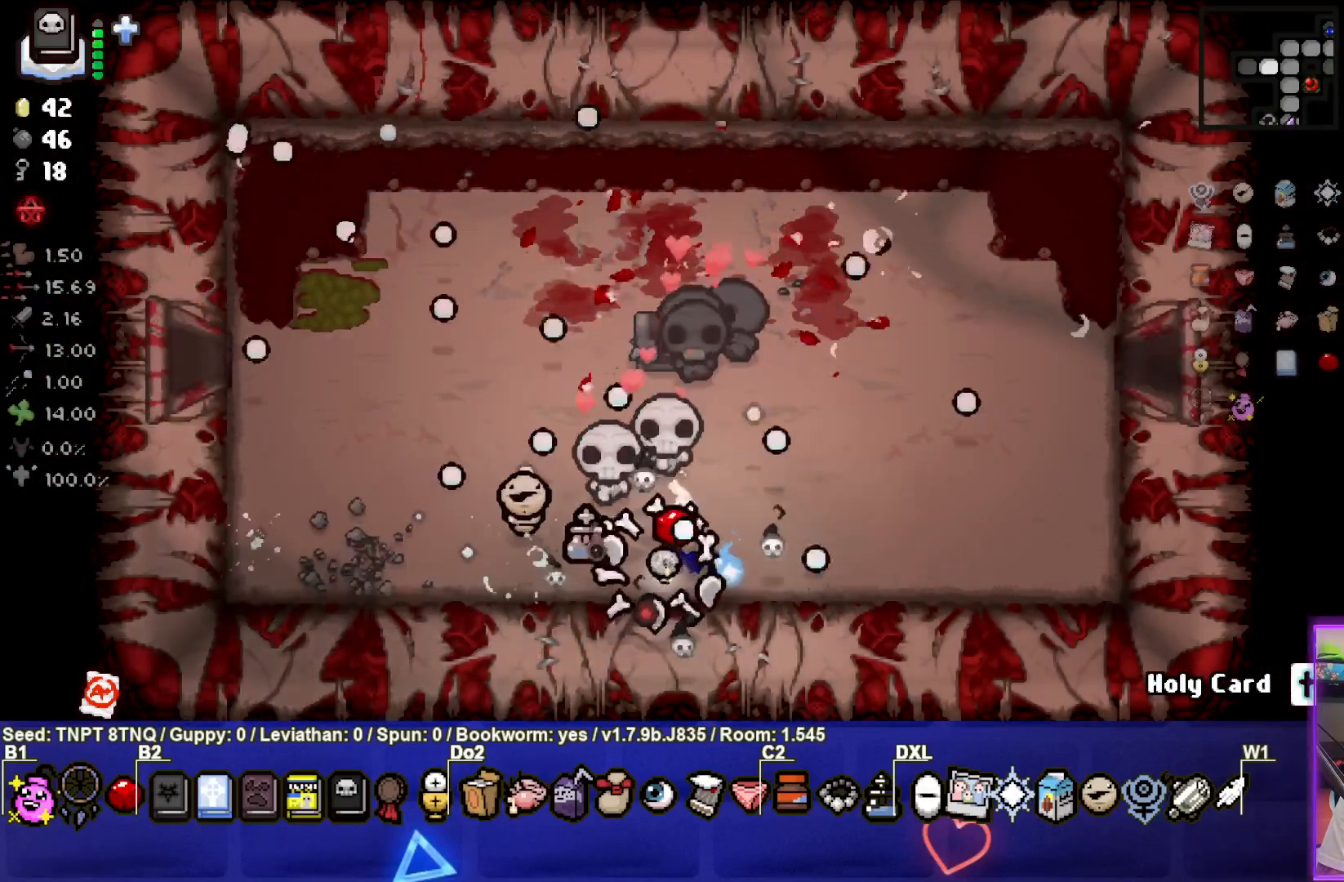
{"buttons": [], "left_stick": "up-right", "right_stick": "center", "events": [[150, "L1", "down"], [150, "left_stick", "up-right"], [250, "L1", "up"]]}
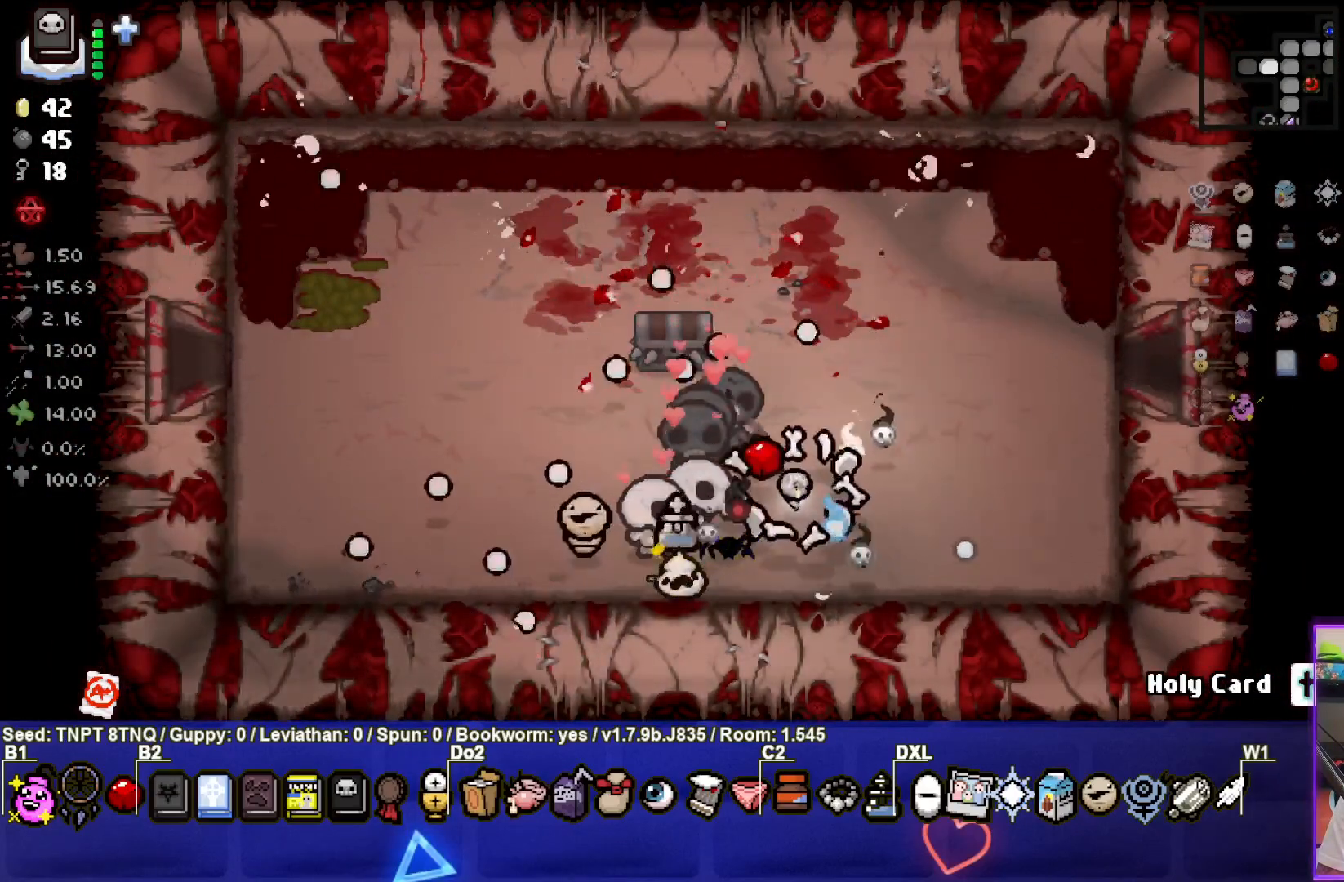
{"buttons": [], "left_stick": "center", "right_stick": "center", "events": [[417, "left_stick", "center"]]}